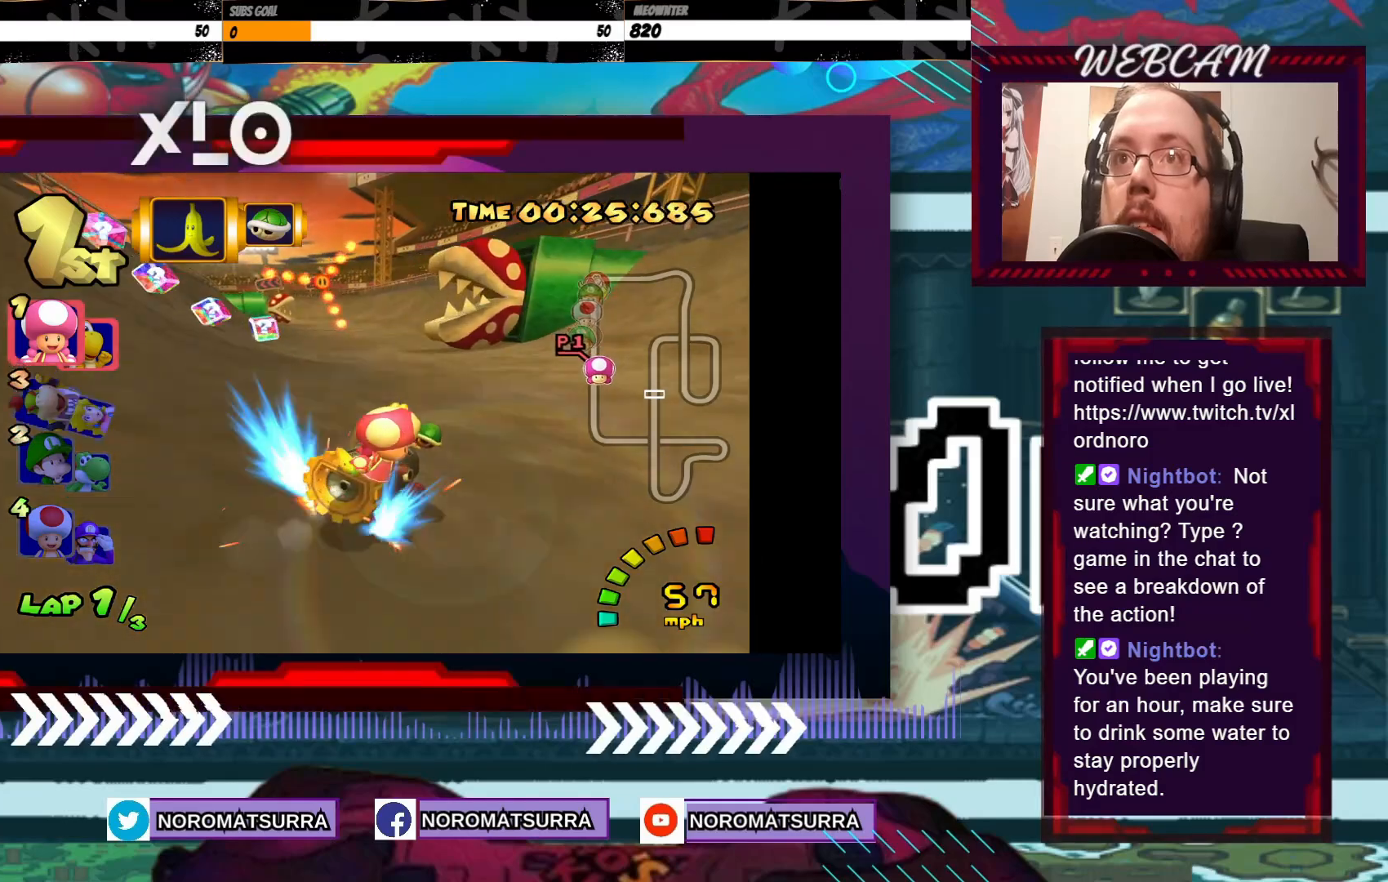
Gameplay with a controller (Xbox layout); each line is a JSON object with the inputs held at the frame after it. "events" lists button and stick changes between this image and that frame as [ms after this image, input, new state], when the widget could be followed in between. Not read: L3 R3 right_stick.
{"buttons": ["A"], "left_stick": "left", "events": [[450, "R2", "up"]]}
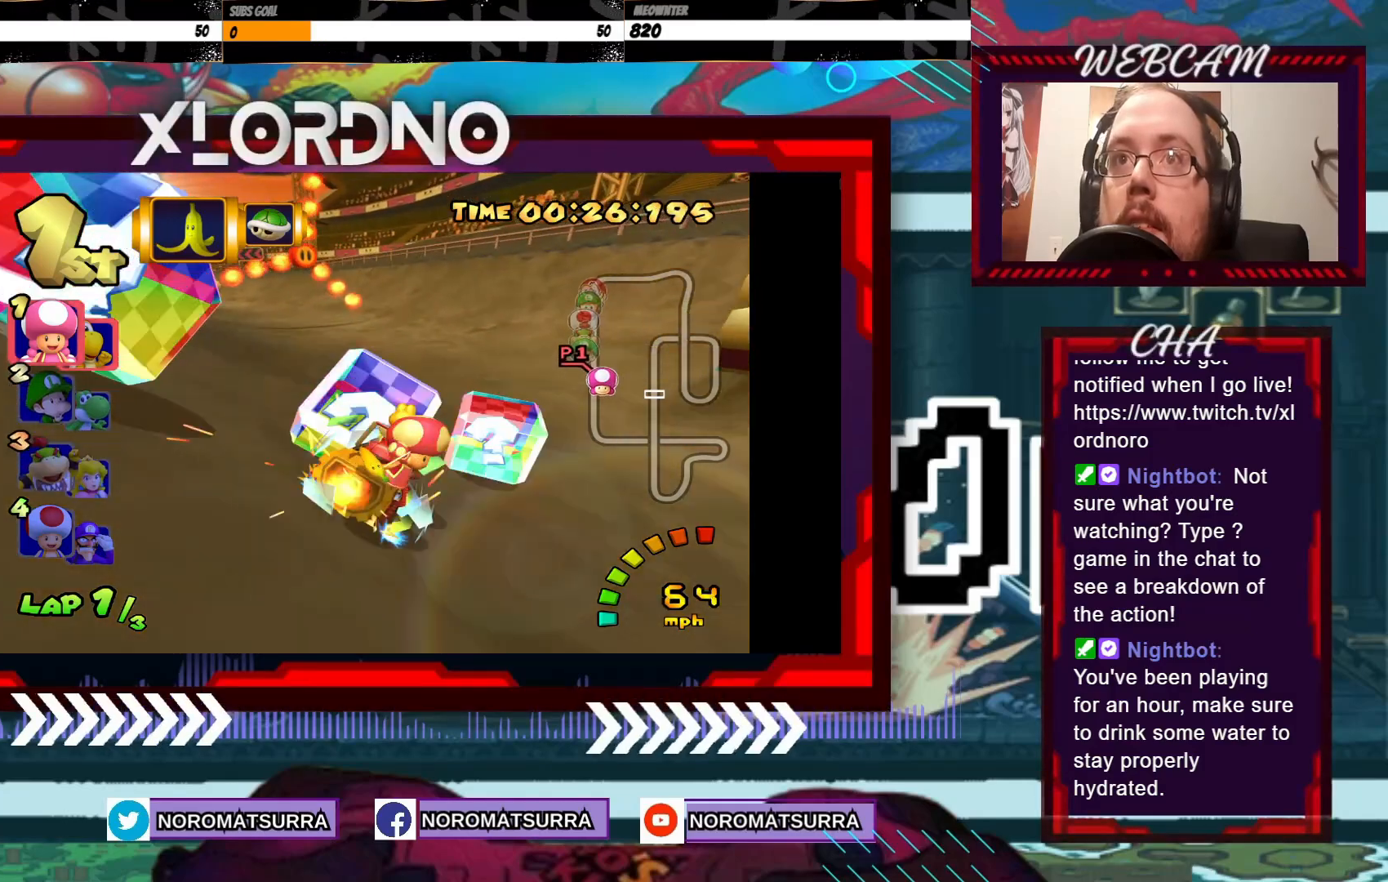
{"buttons": ["A"], "left_stick": "left", "events": []}
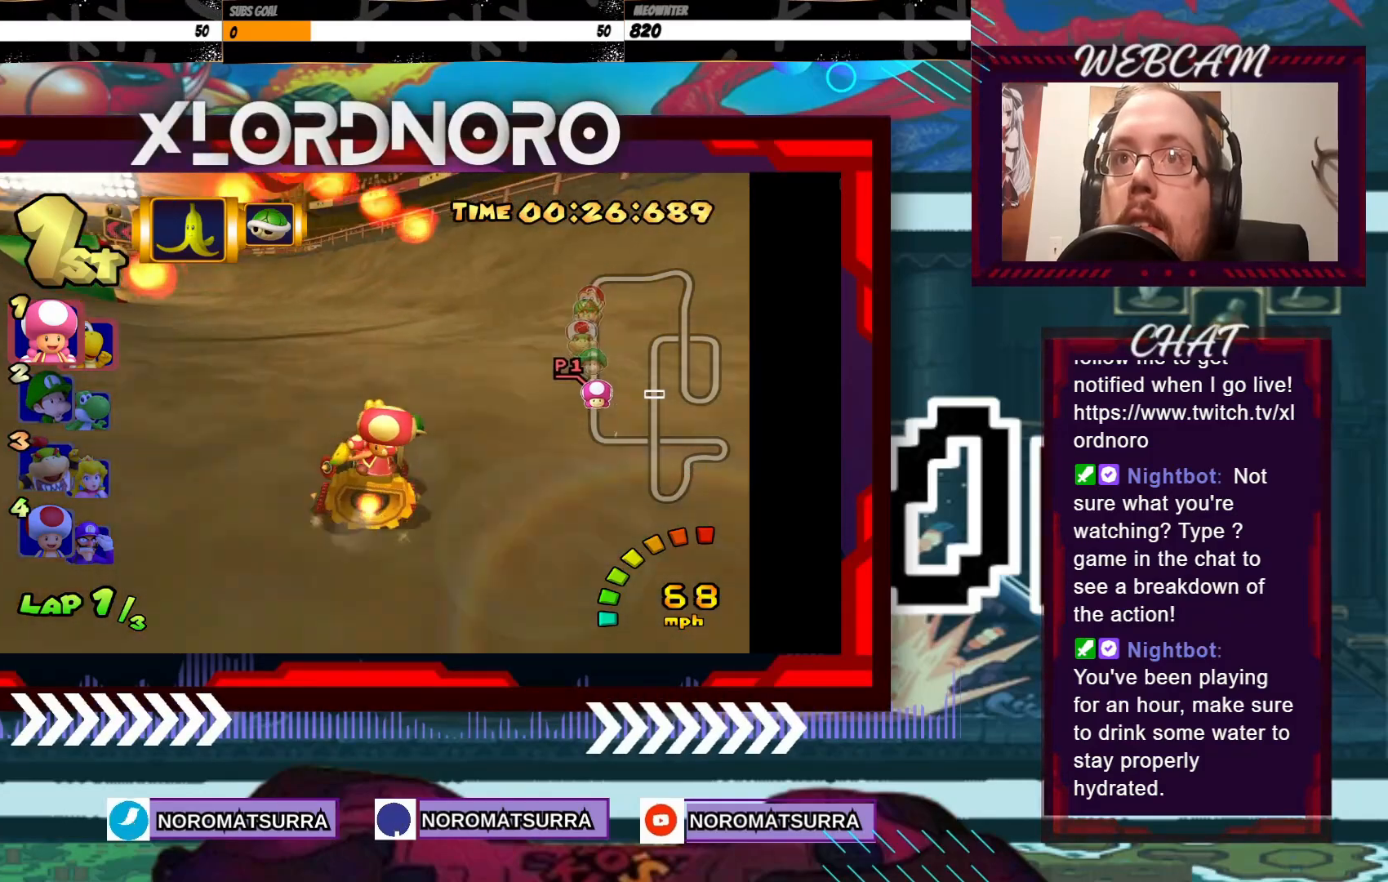
{"buttons": ["A", "R2"], "left_stick": "left", "events": [[350, "R2", "down"]]}
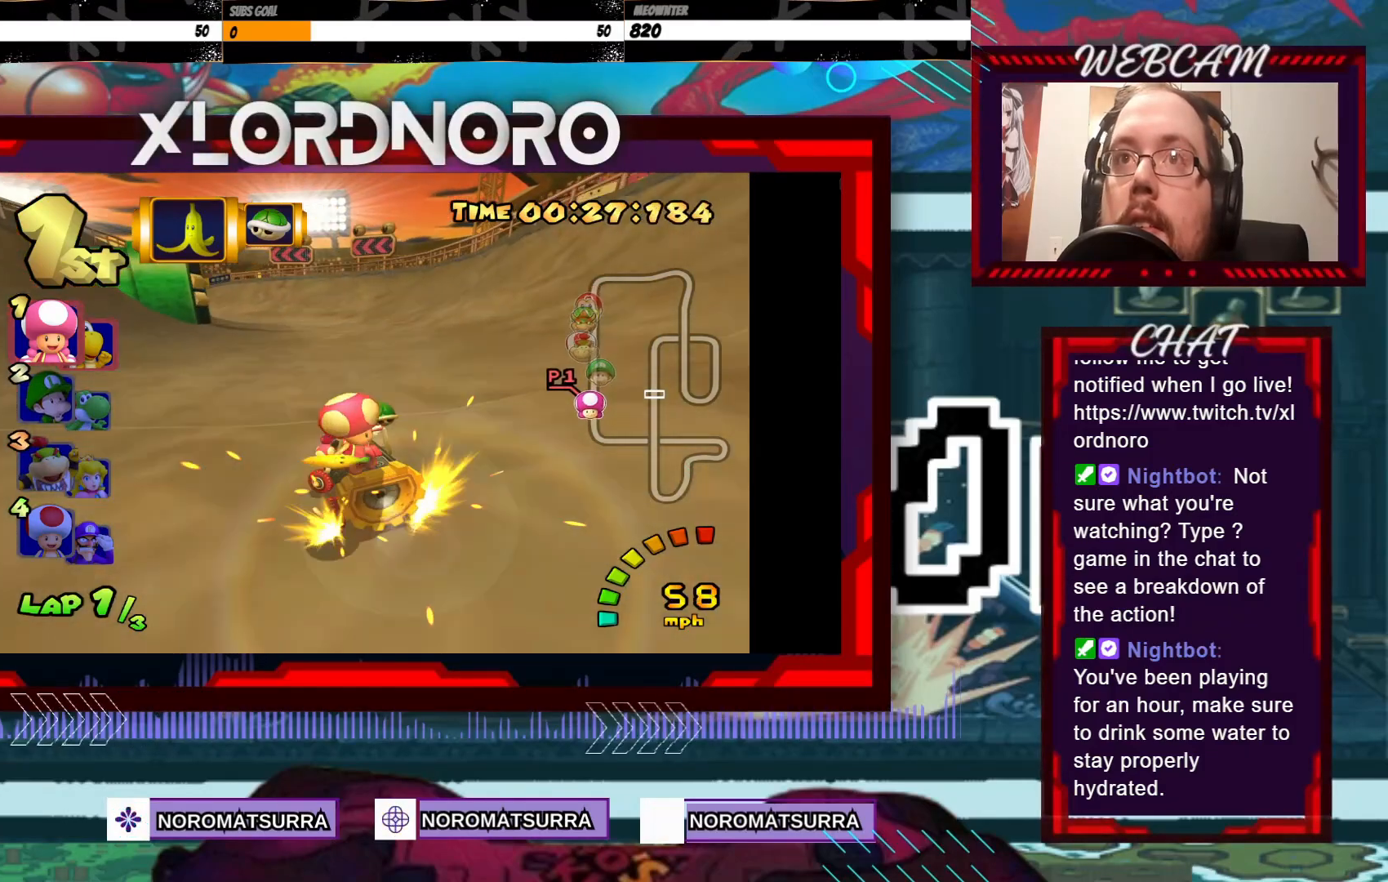
{"buttons": ["A", "R2"], "left_stick": "right", "events": [[500, "left_stick", "right"]]}
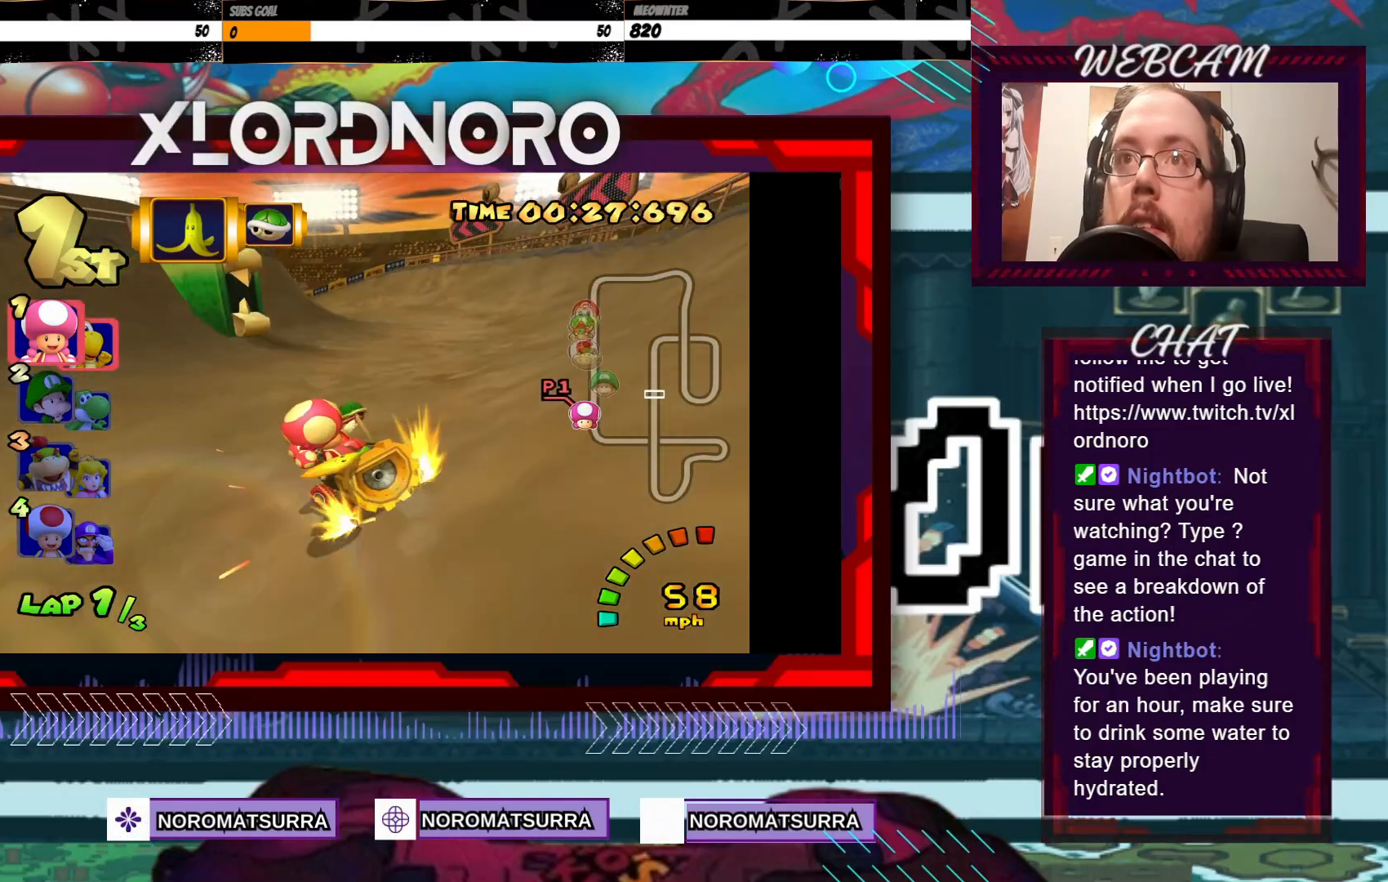
{"buttons": ["A", "R2"], "left_stick": "right", "events": [[150, "left_stick", "left"], [300, "left_stick", "right"]]}
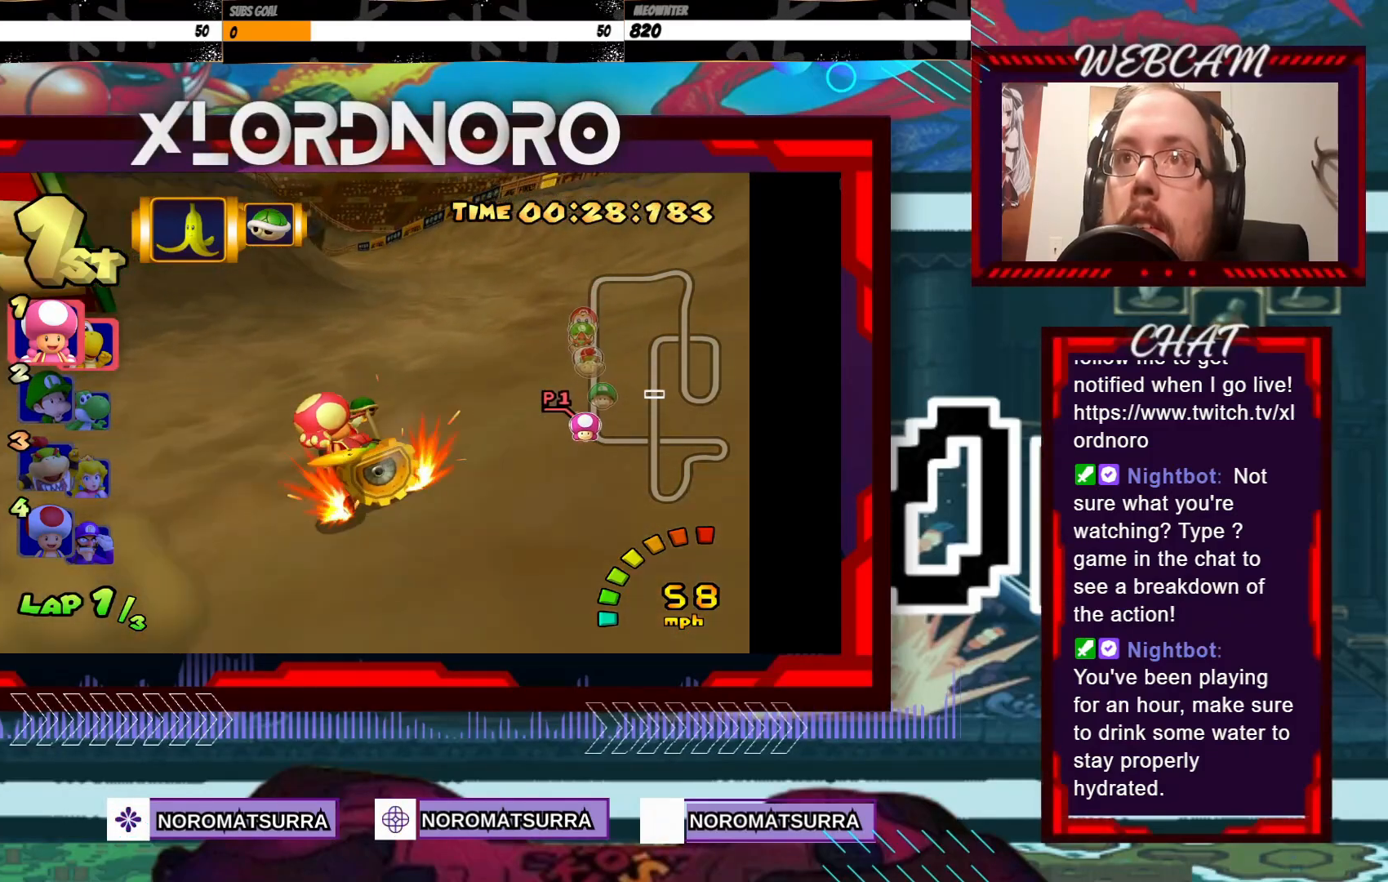
{"buttons": ["A", "R2"], "left_stick": "right", "events": [[83, "left_stick", "left"], [200, "left_stick", "right"]]}
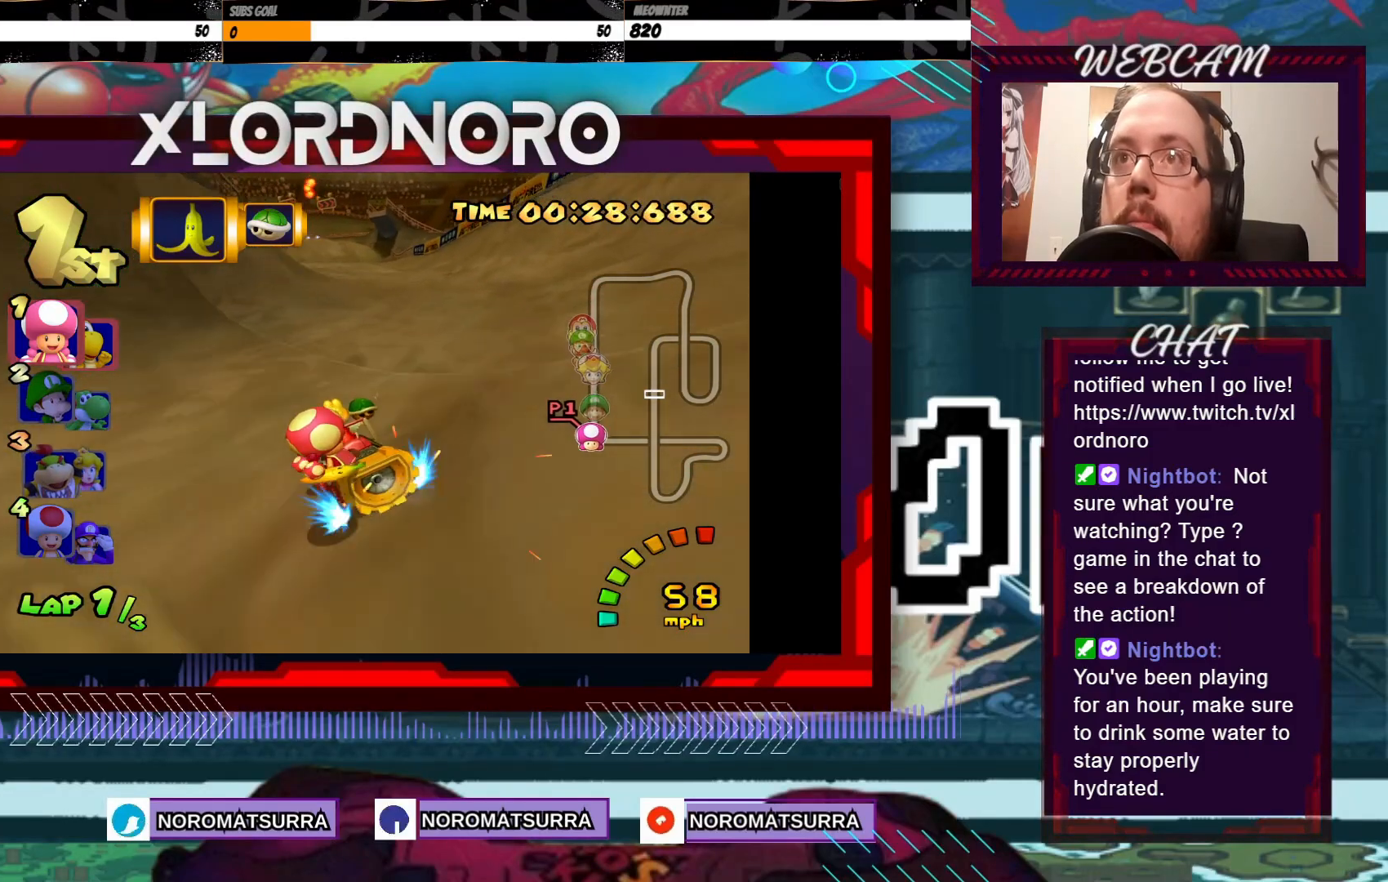
{"buttons": ["A"], "left_stick": "right", "events": [[83, "R2", "up"], [150, "left_stick", "center"], [400, "left_stick", "right"]]}
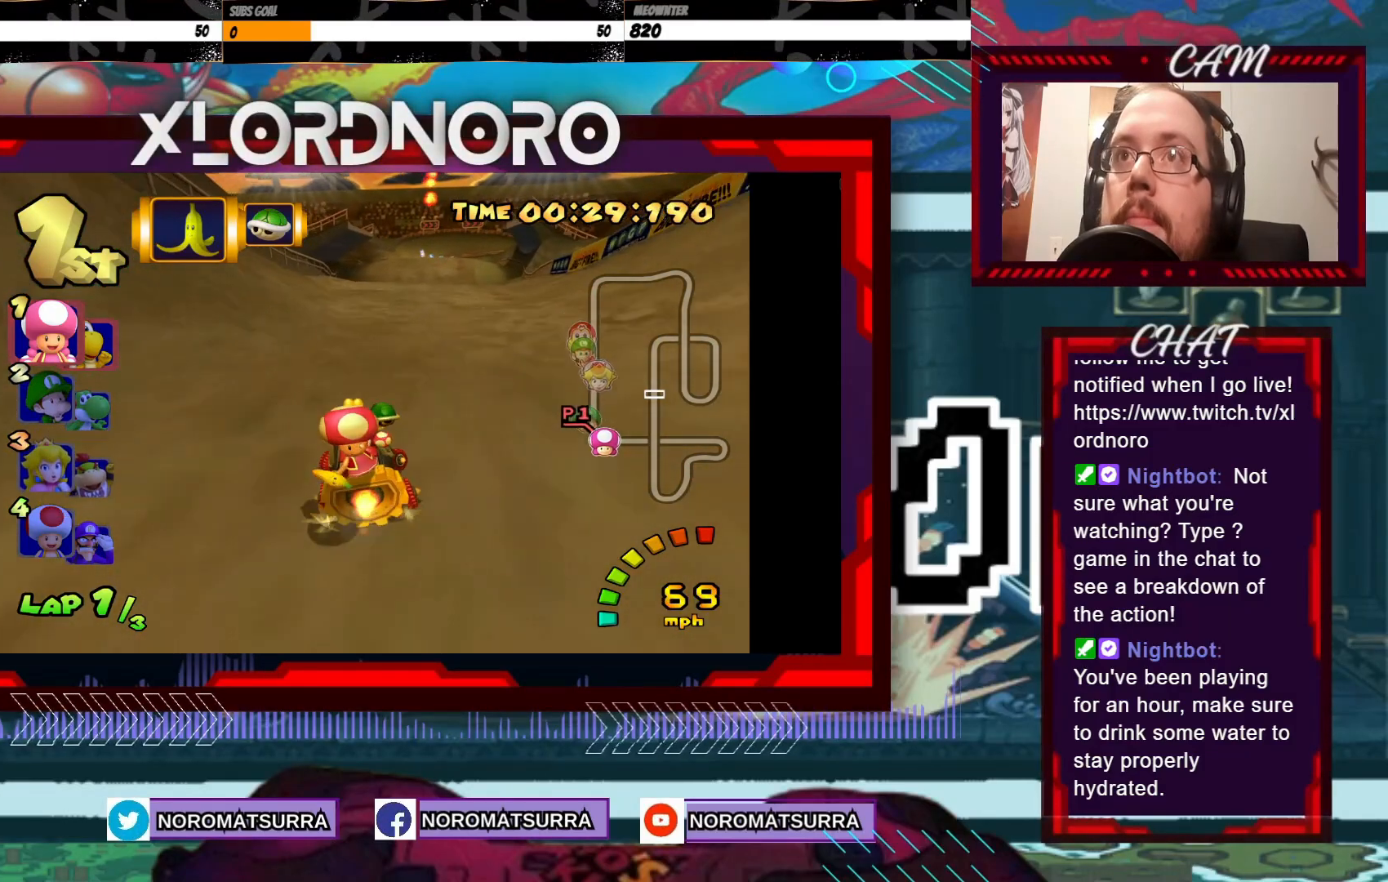
{"buttons": ["A"], "left_stick": "left", "events": [[150, "left_stick", "center"], [500, "left_stick", "left"]]}
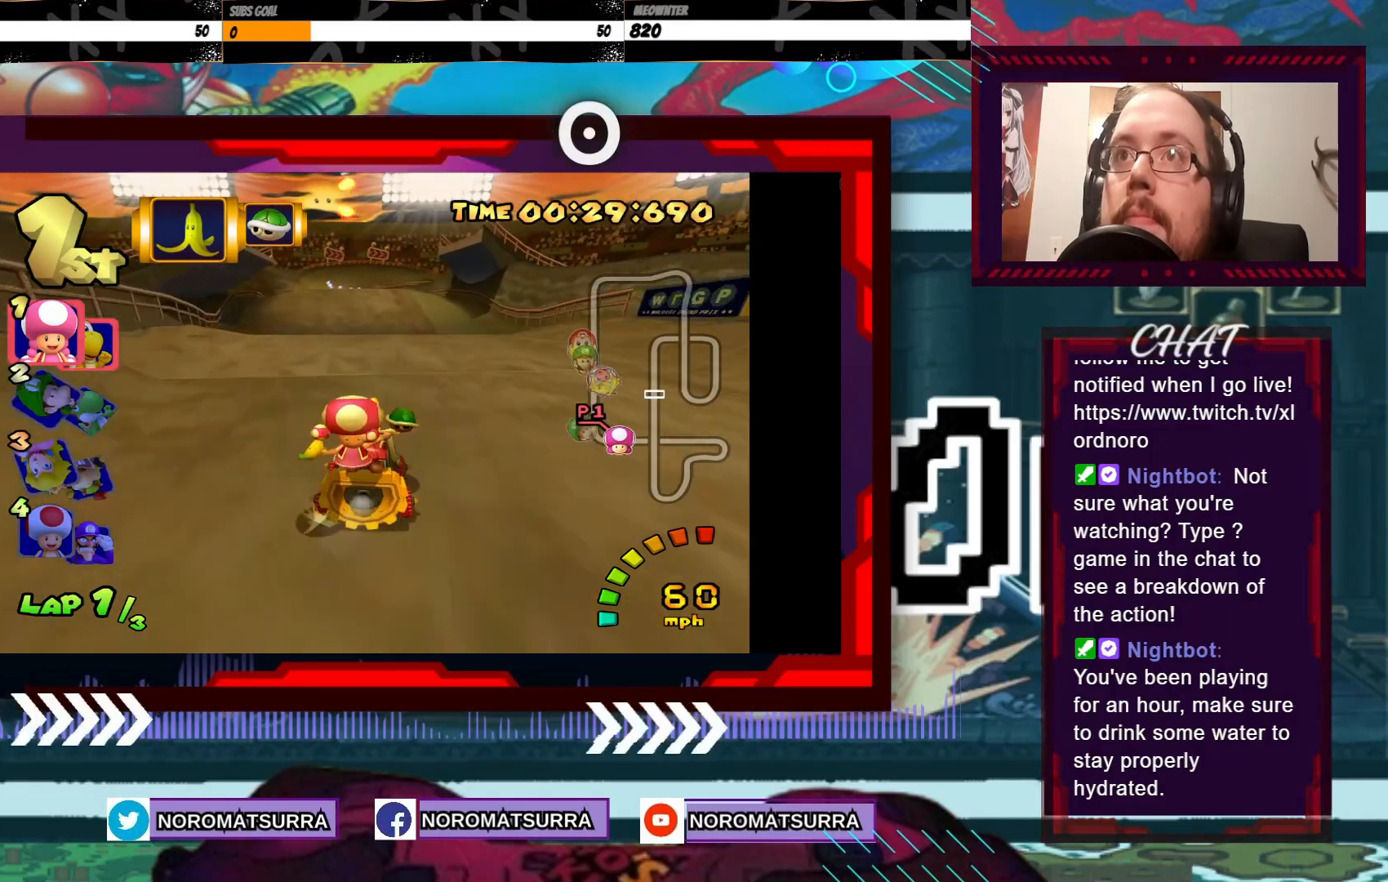
{"buttons": ["A"], "left_stick": "left", "events": [[100, "left_stick", "center"], [283, "left_stick", "left"]]}
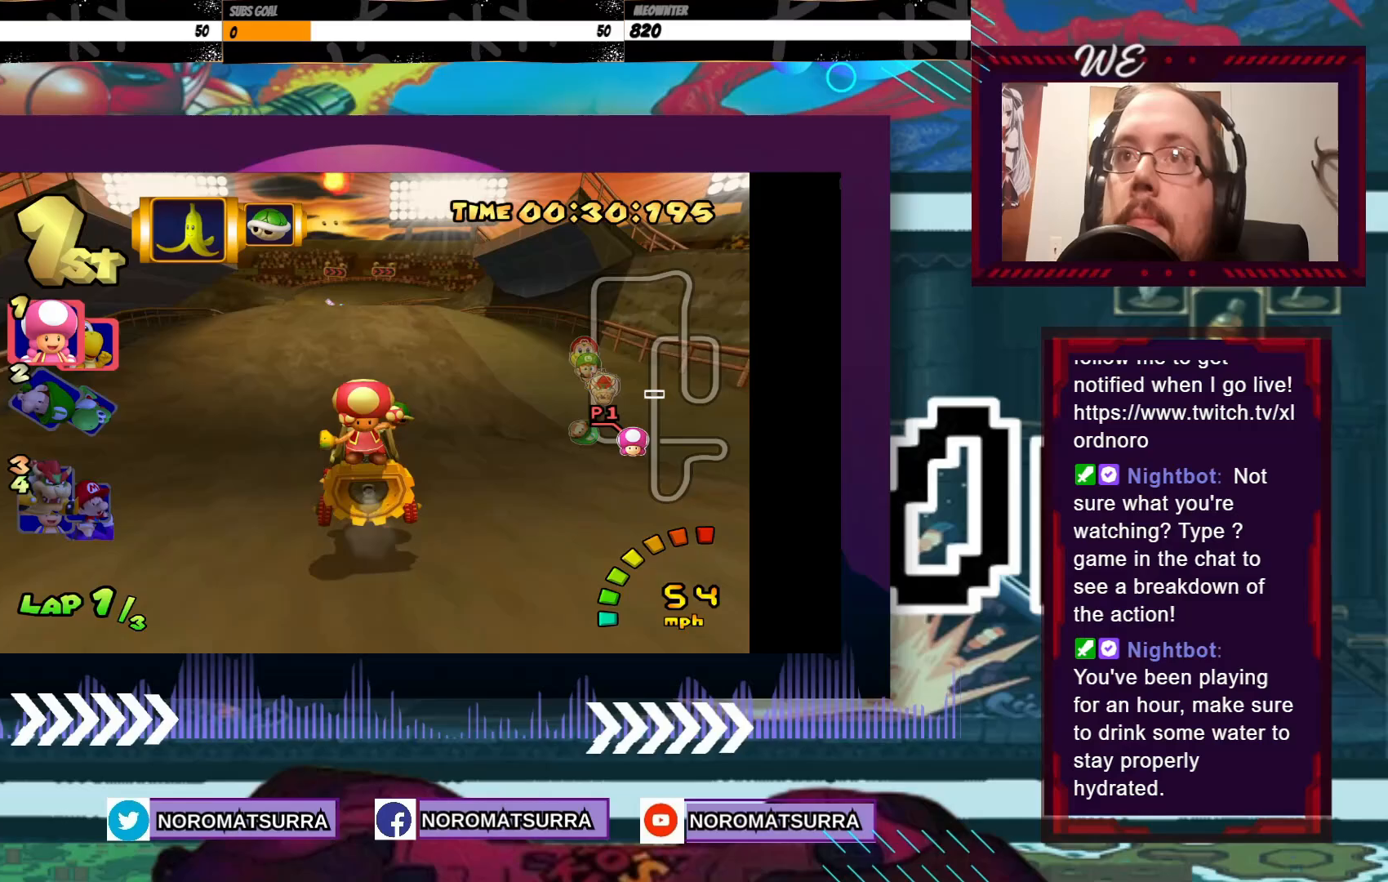
{"buttons": ["A"], "left_stick": "center", "events": [[33, "left_stick", "center"]]}
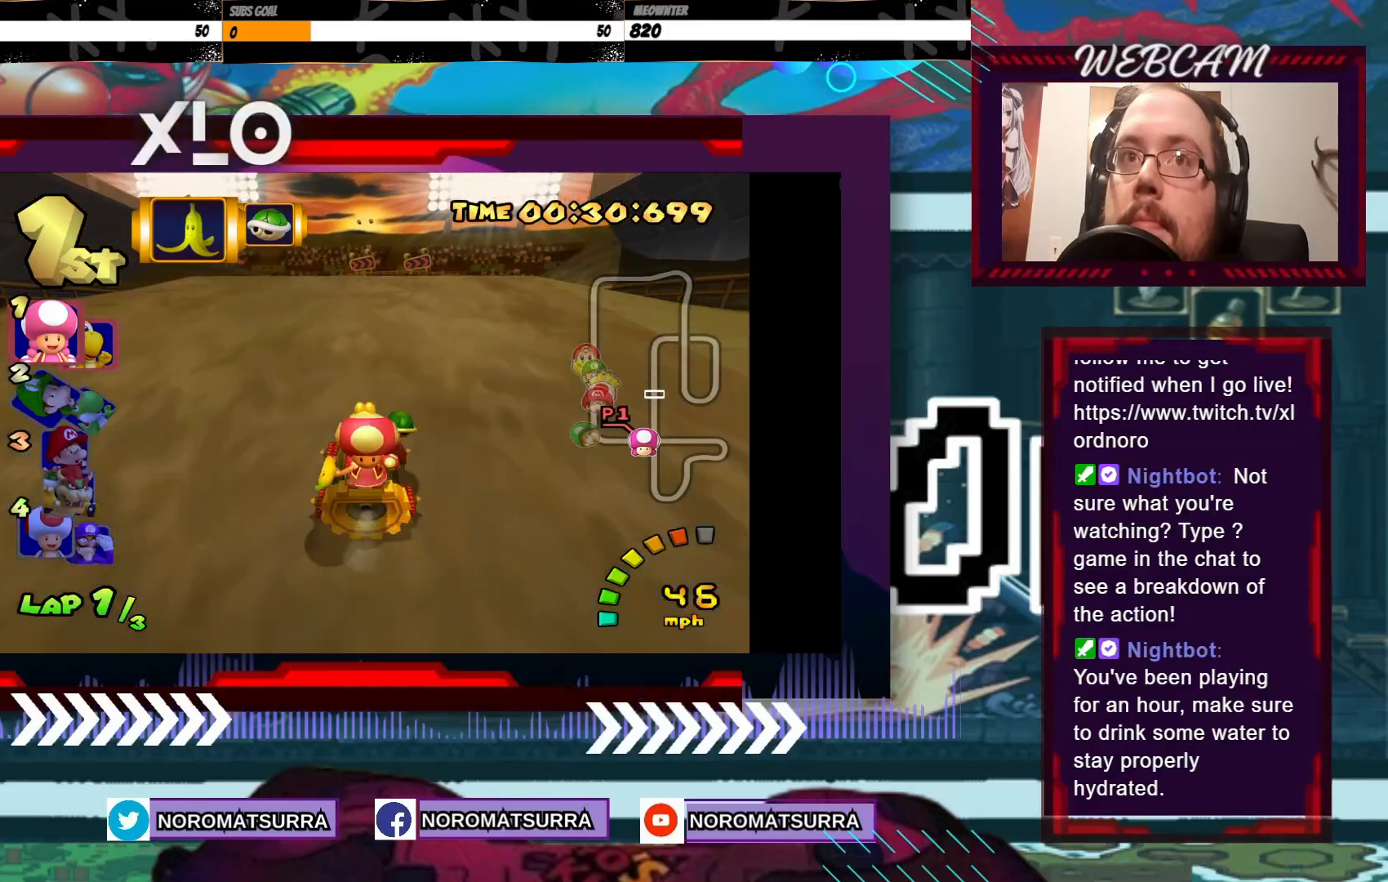
{"buttons": ["A"], "left_stick": "down", "events": [[450, "left_stick", "down"]]}
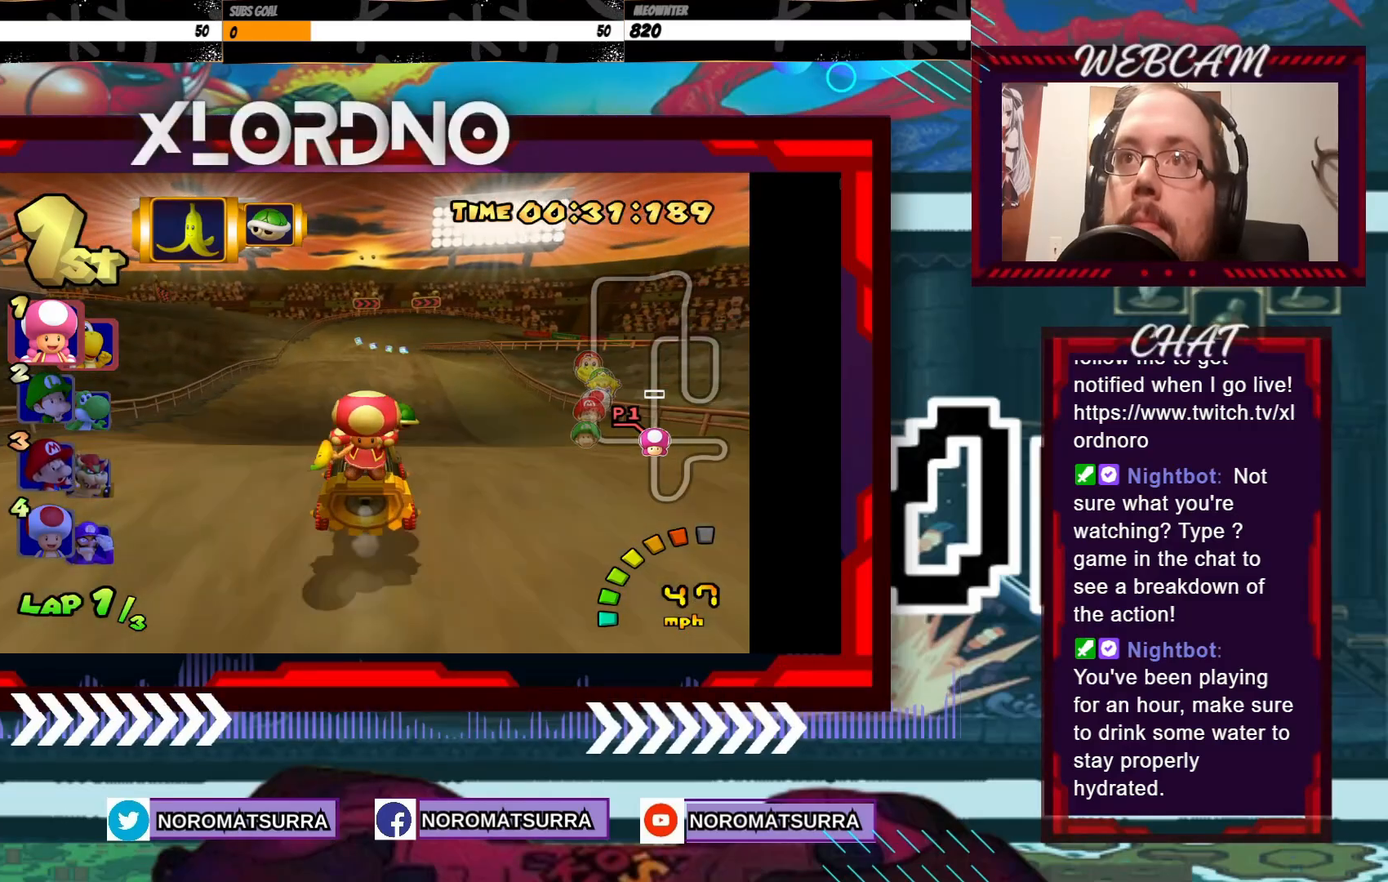
{"buttons": ["A"], "left_stick": "center", "events": [[150, "X", "down"], [300, "X", "up"], [300, "left_stick", "center"]]}
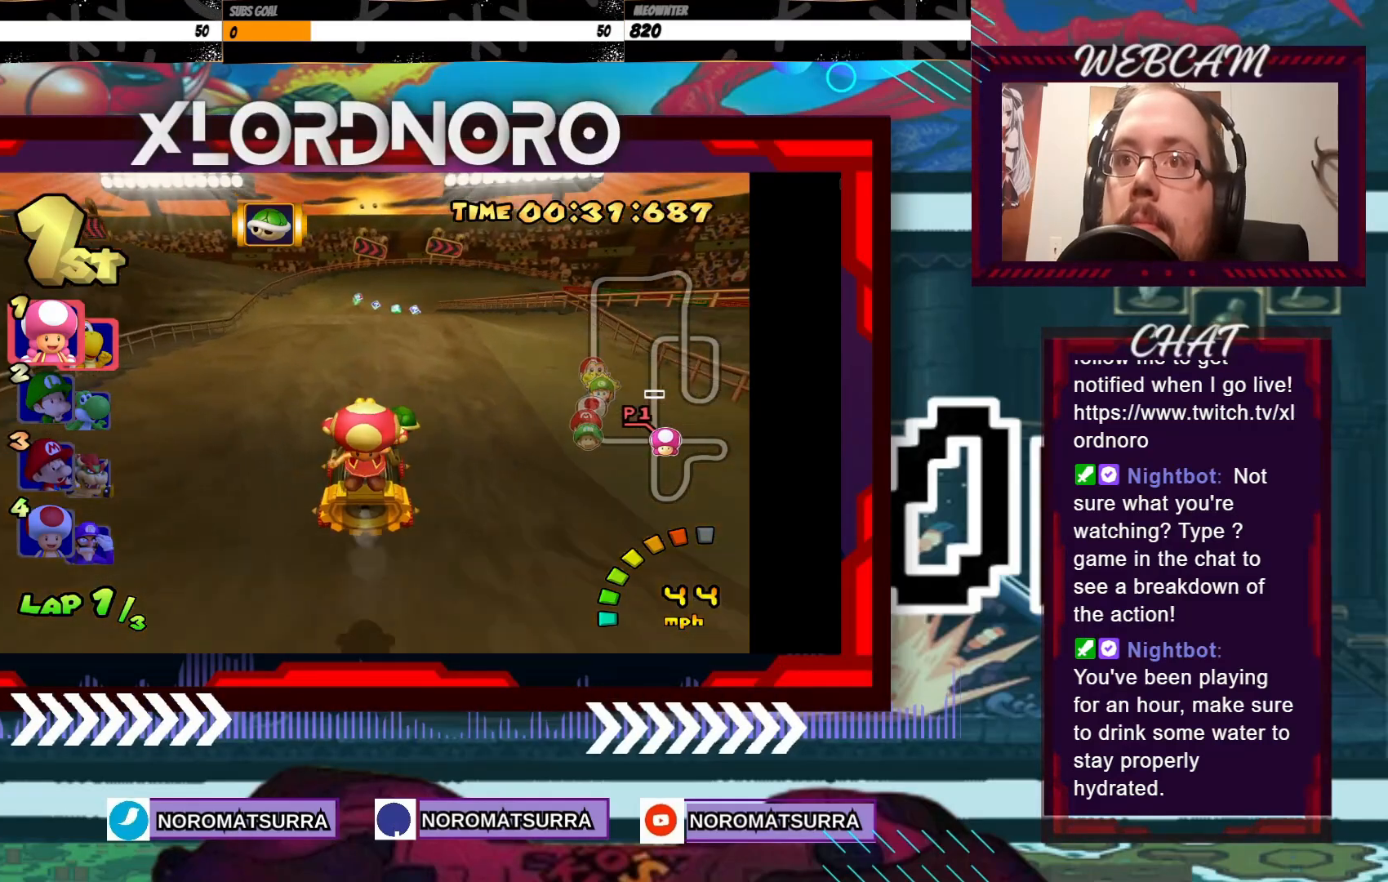
{"buttons": ["A"], "left_stick": "center", "events": [[300, "left_stick", "right"], [400, "left_stick", "center"]]}
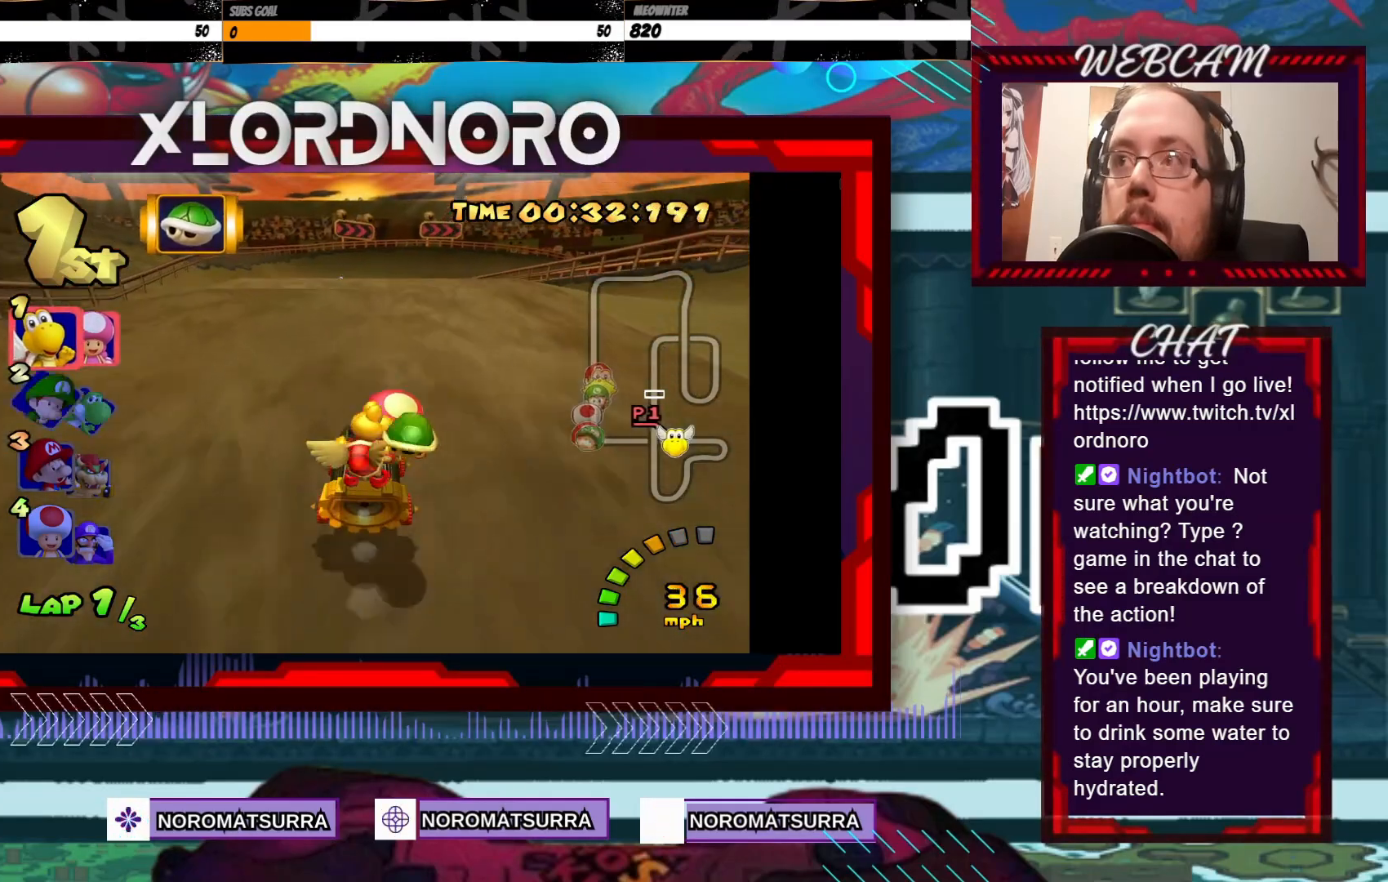
{"buttons": ["A", "R2"], "left_stick": "right", "events": [[250, "R2", "down"], [250, "left_stick", "right"]]}
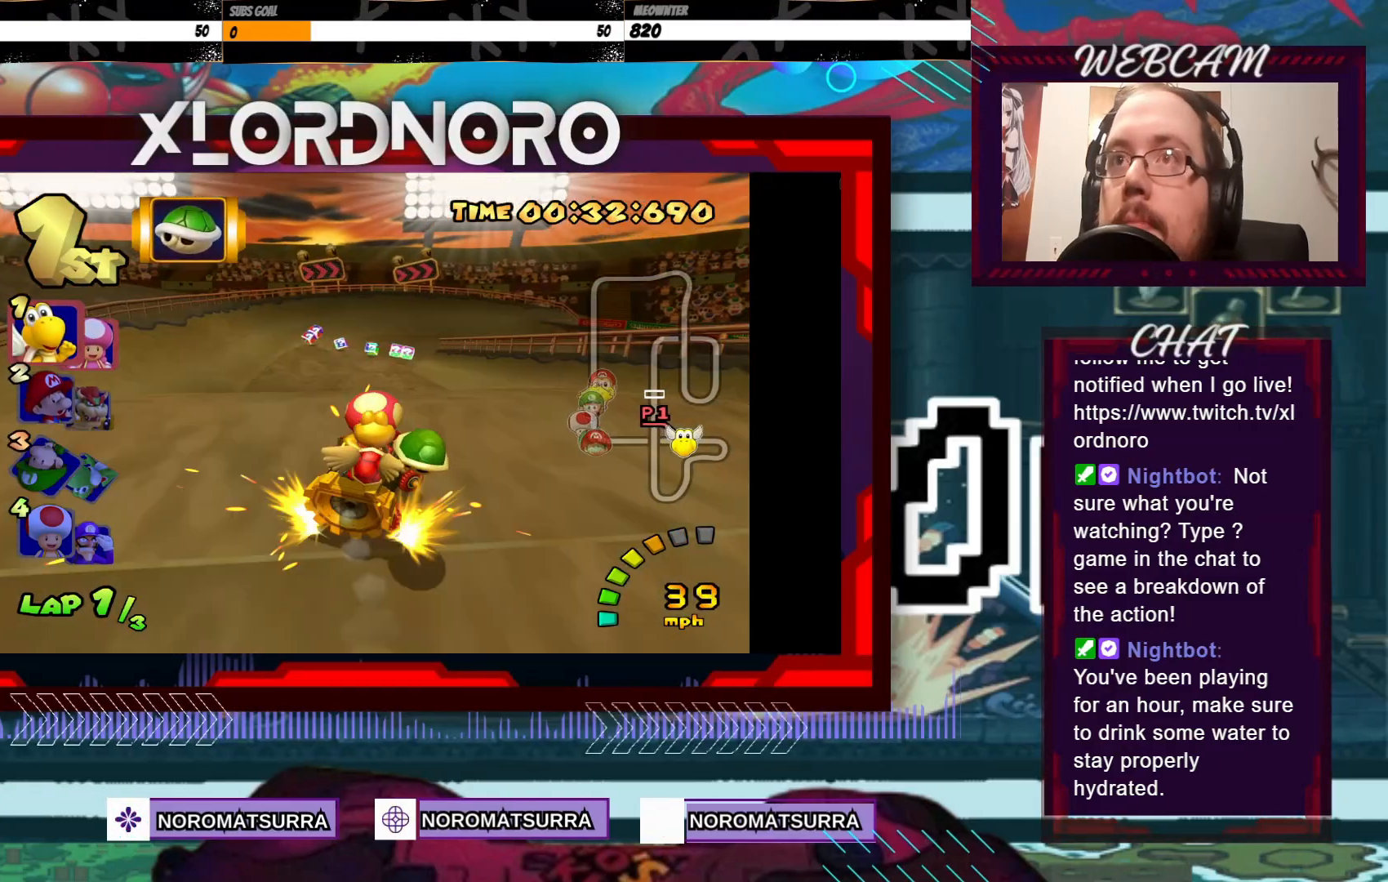
{"buttons": ["A", "R2"], "left_stick": "right", "events": [[50, "left_stick", "left"], [250, "left_stick", "right"]]}
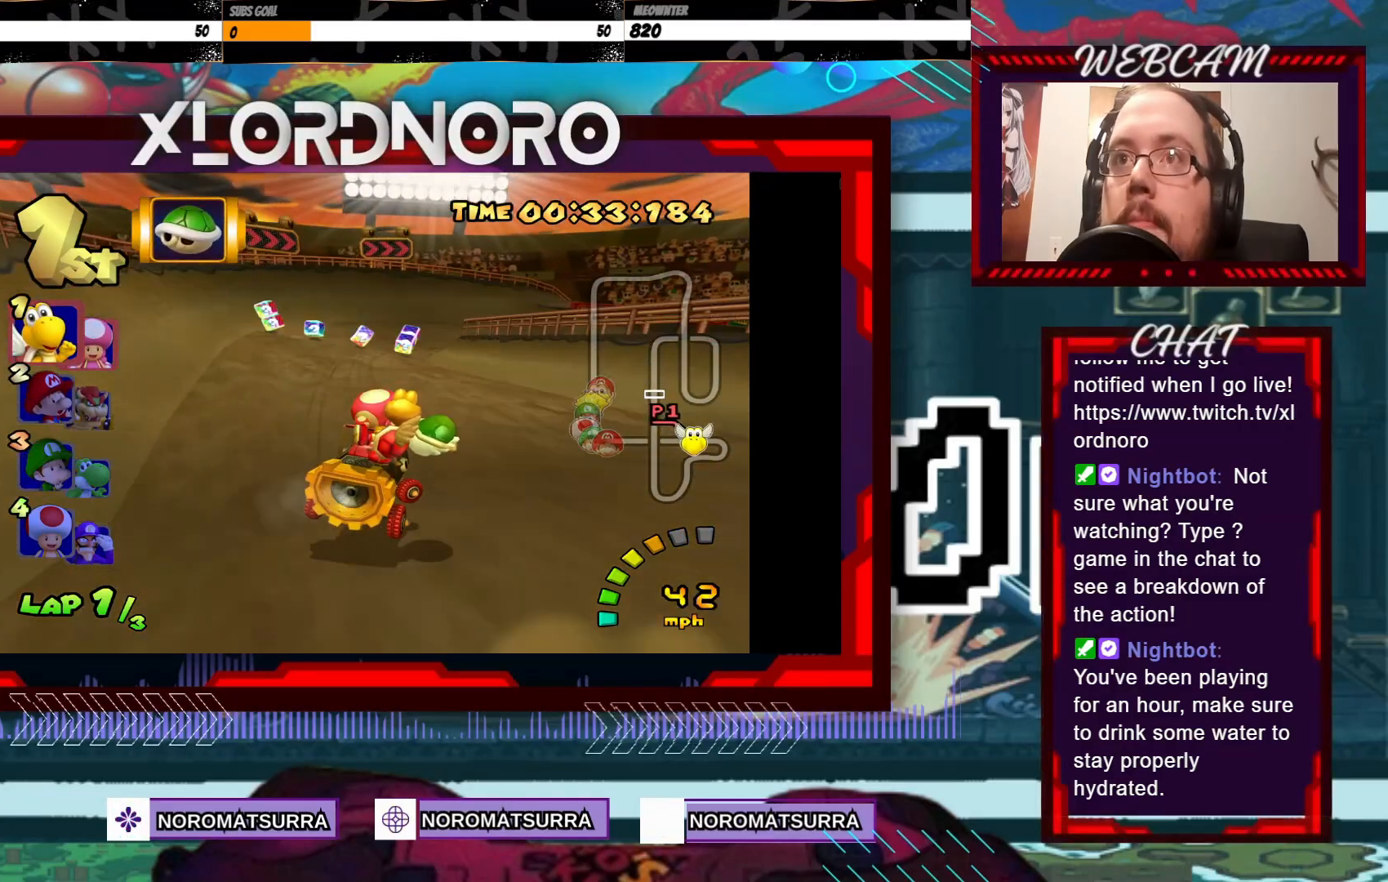
{"buttons": ["A", "R2"], "left_stick": "right", "events": []}
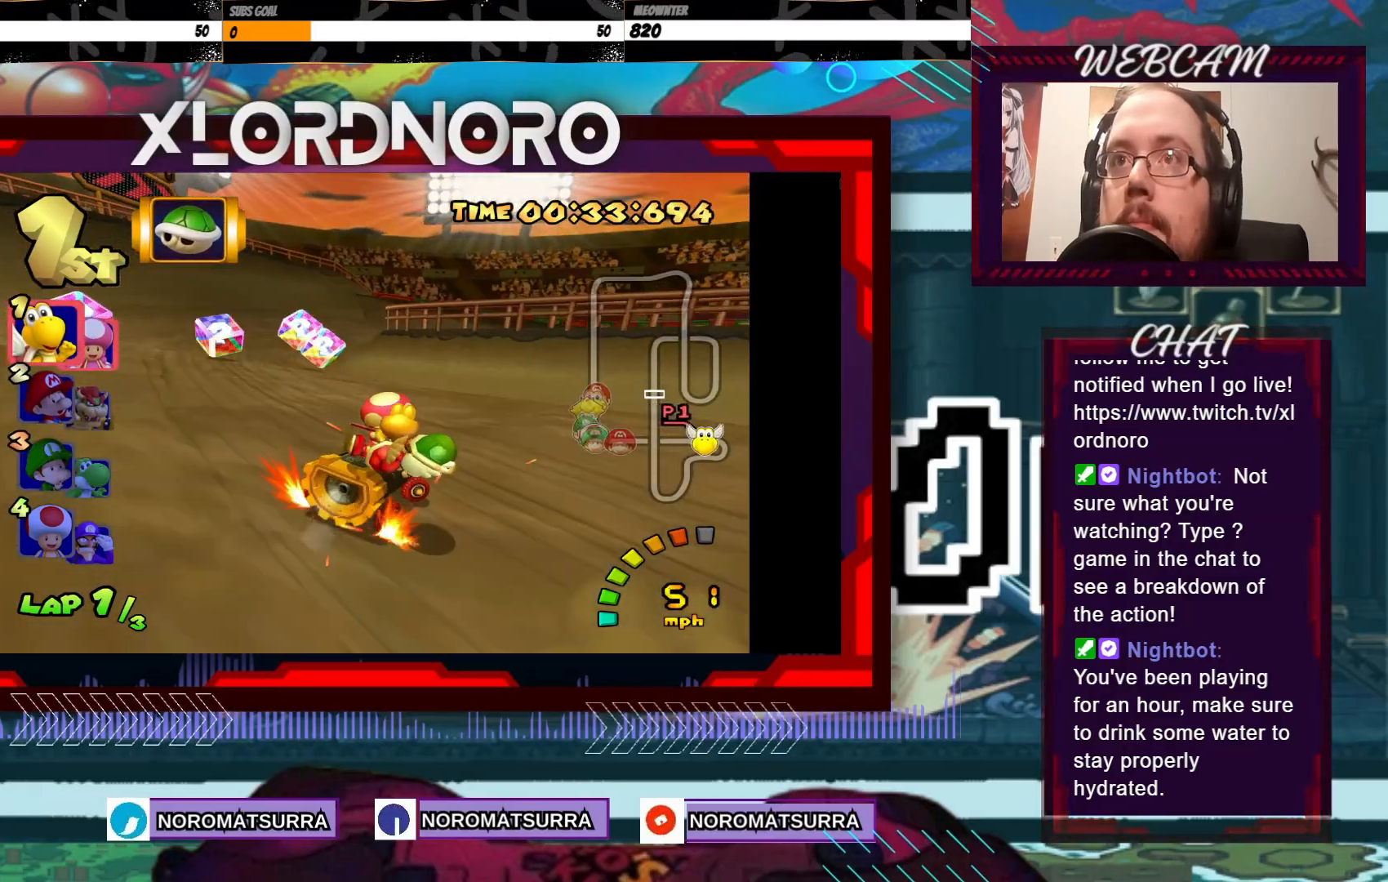
{"buttons": ["A"], "left_stick": "right", "events": [[450, "R2", "up"]]}
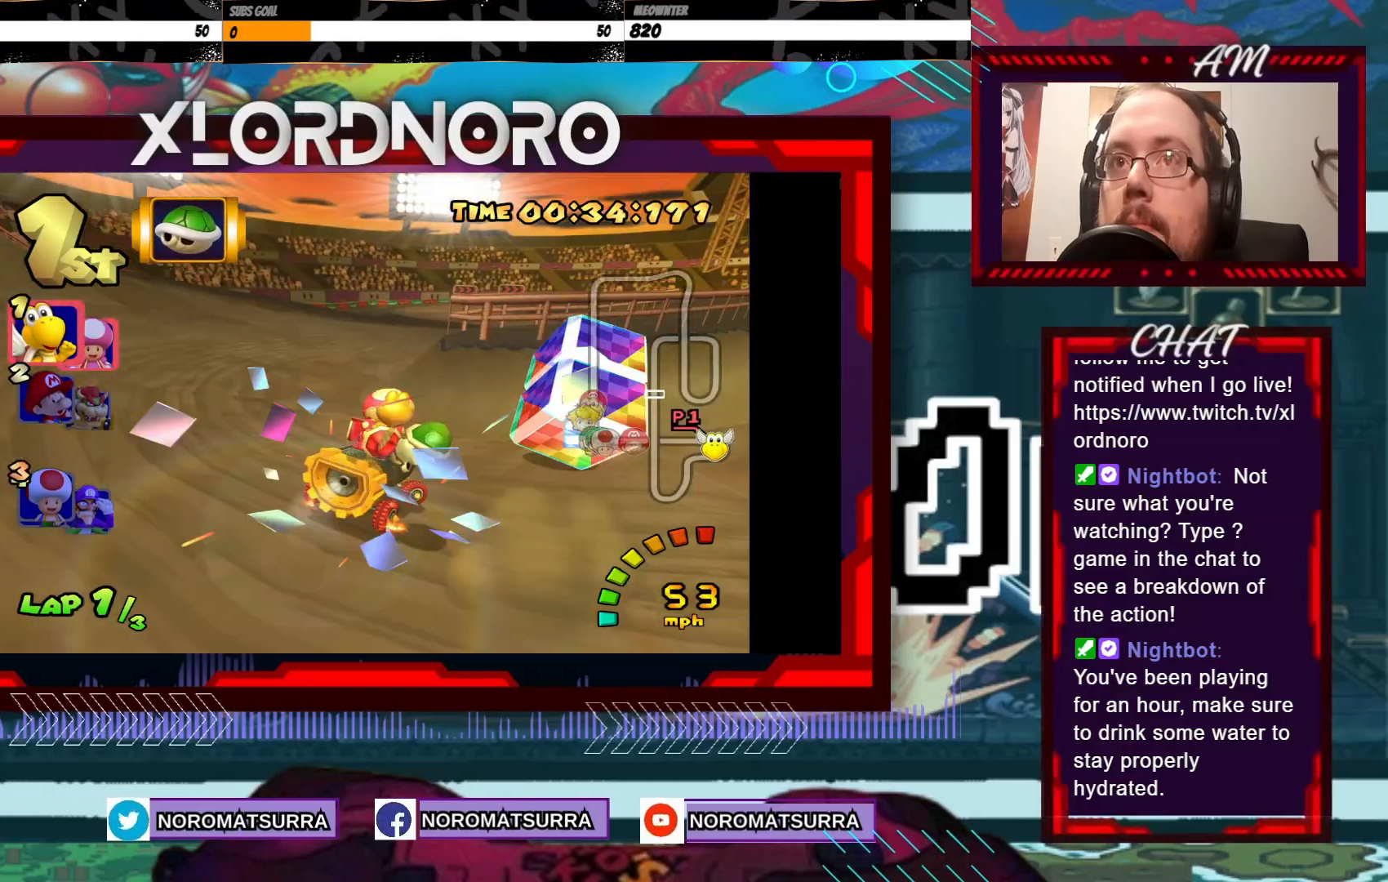
{"buttons": ["A", "R2"], "left_stick": "left", "events": [[250, "left_stick", "center"], [300, "left_stick", "left"], [333, "R2", "down"]]}
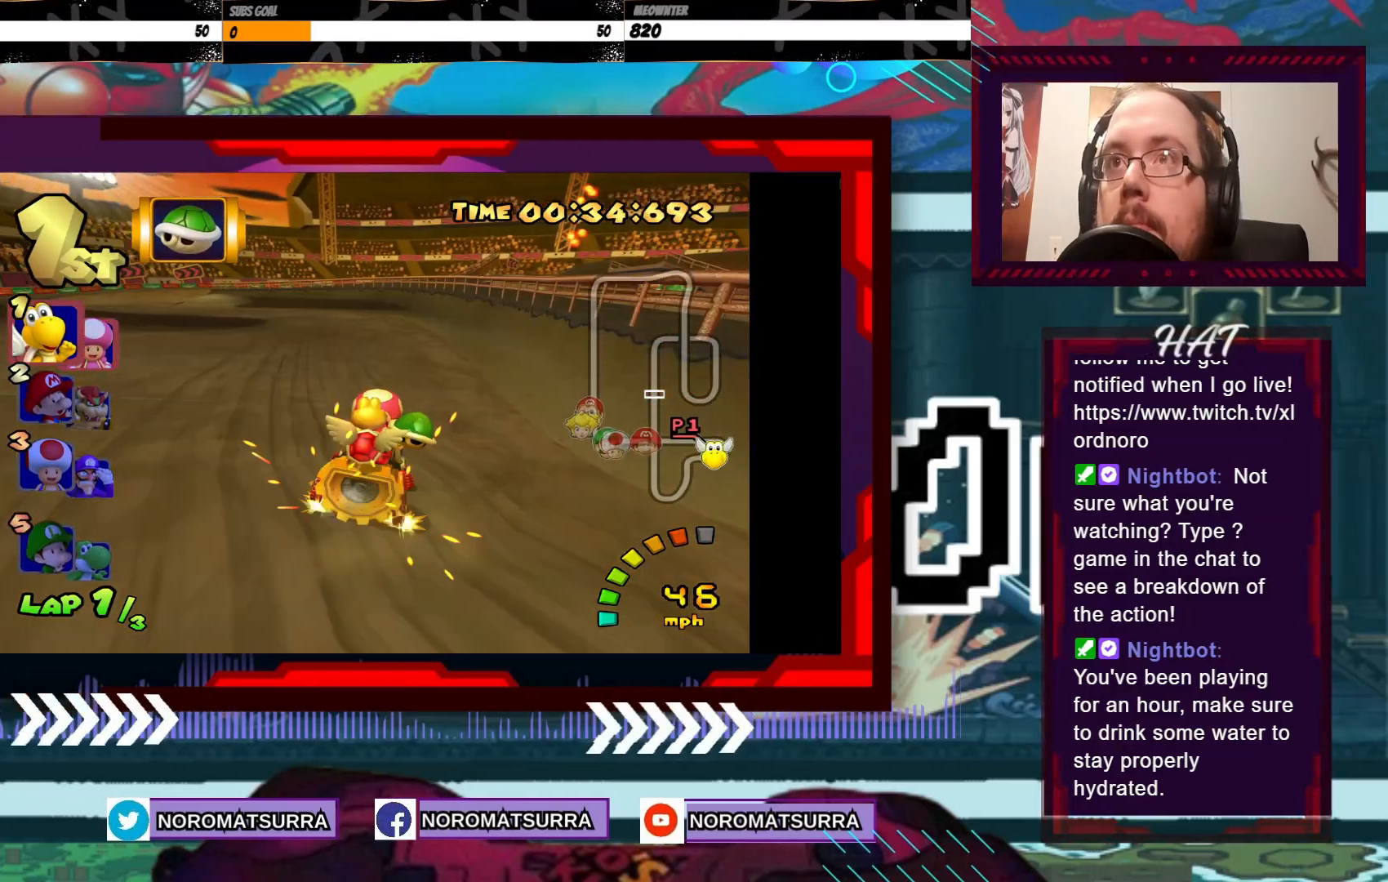
{"buttons": ["A"], "left_stick": "left", "events": [[350, "R2", "up"]]}
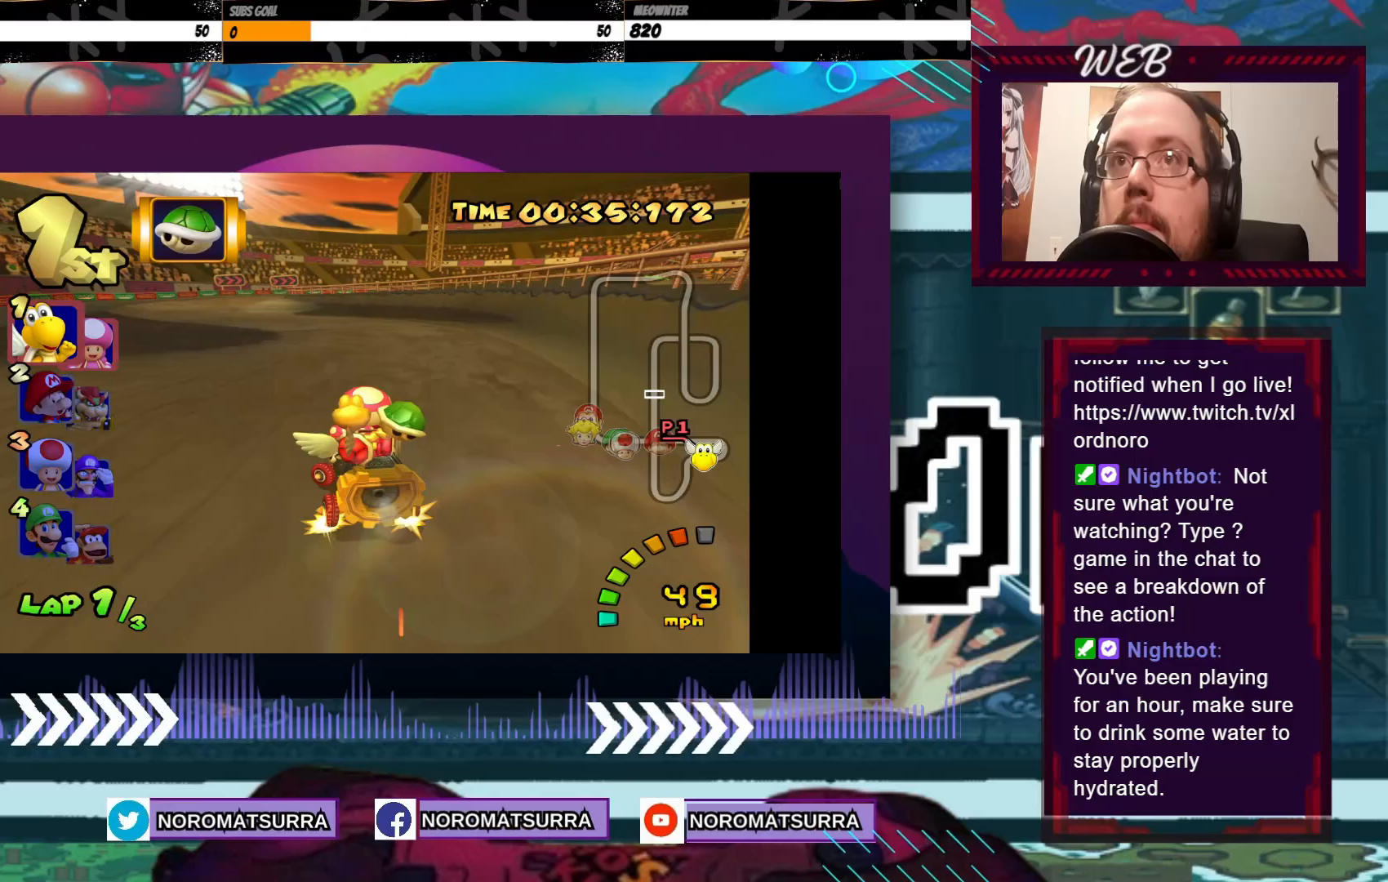
{"buttons": ["A", "R2"], "left_stick": "right", "events": [[150, "left_stick", "center"], [350, "left_stick", "right"], [383, "R2", "down"]]}
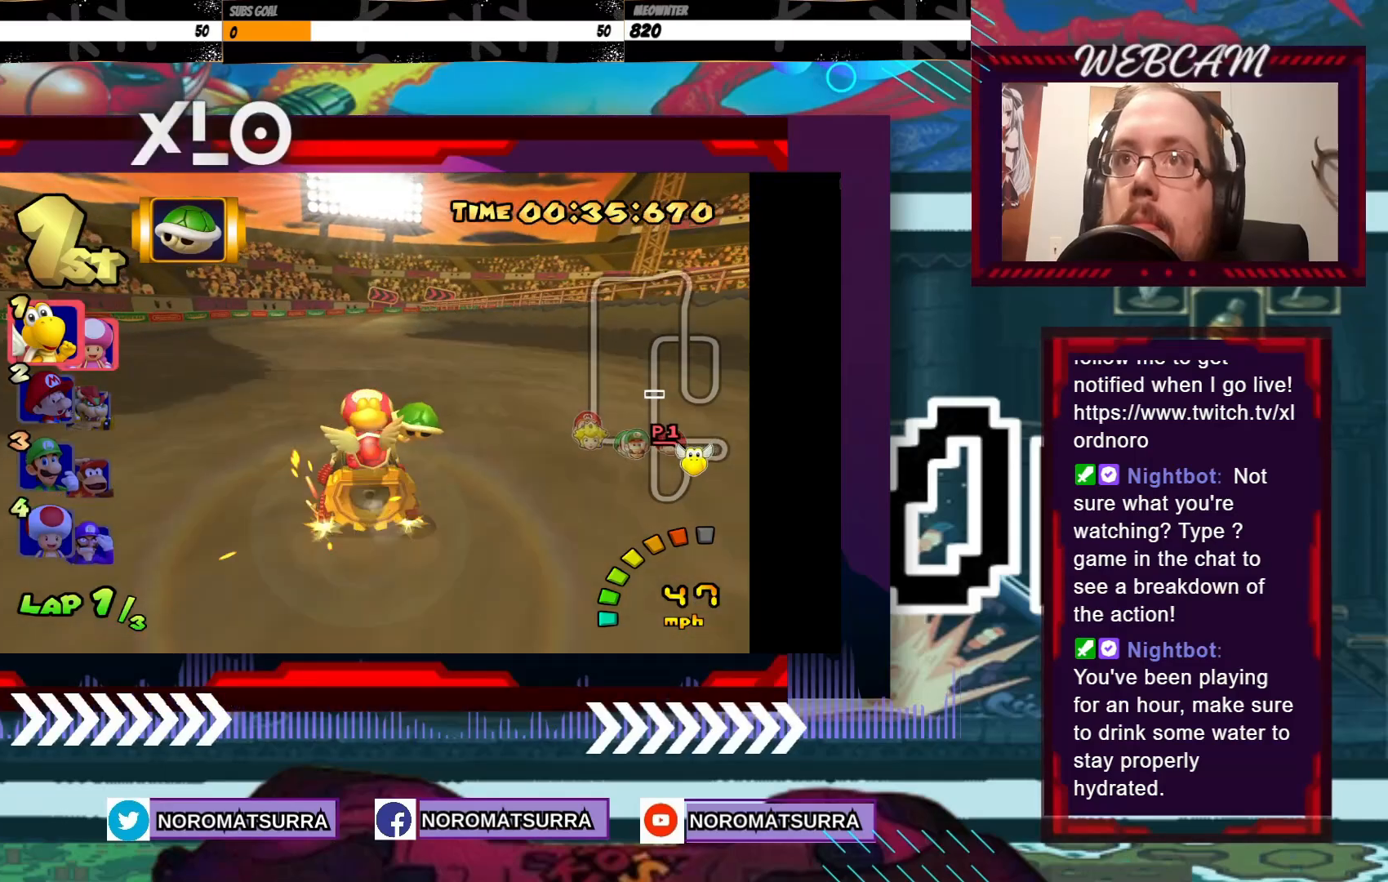
{"buttons": ["A", "R2"], "left_stick": "left", "events": [[200, "left_stick", "left"], [400, "left_stick", "right"], [500, "left_stick", "left"]]}
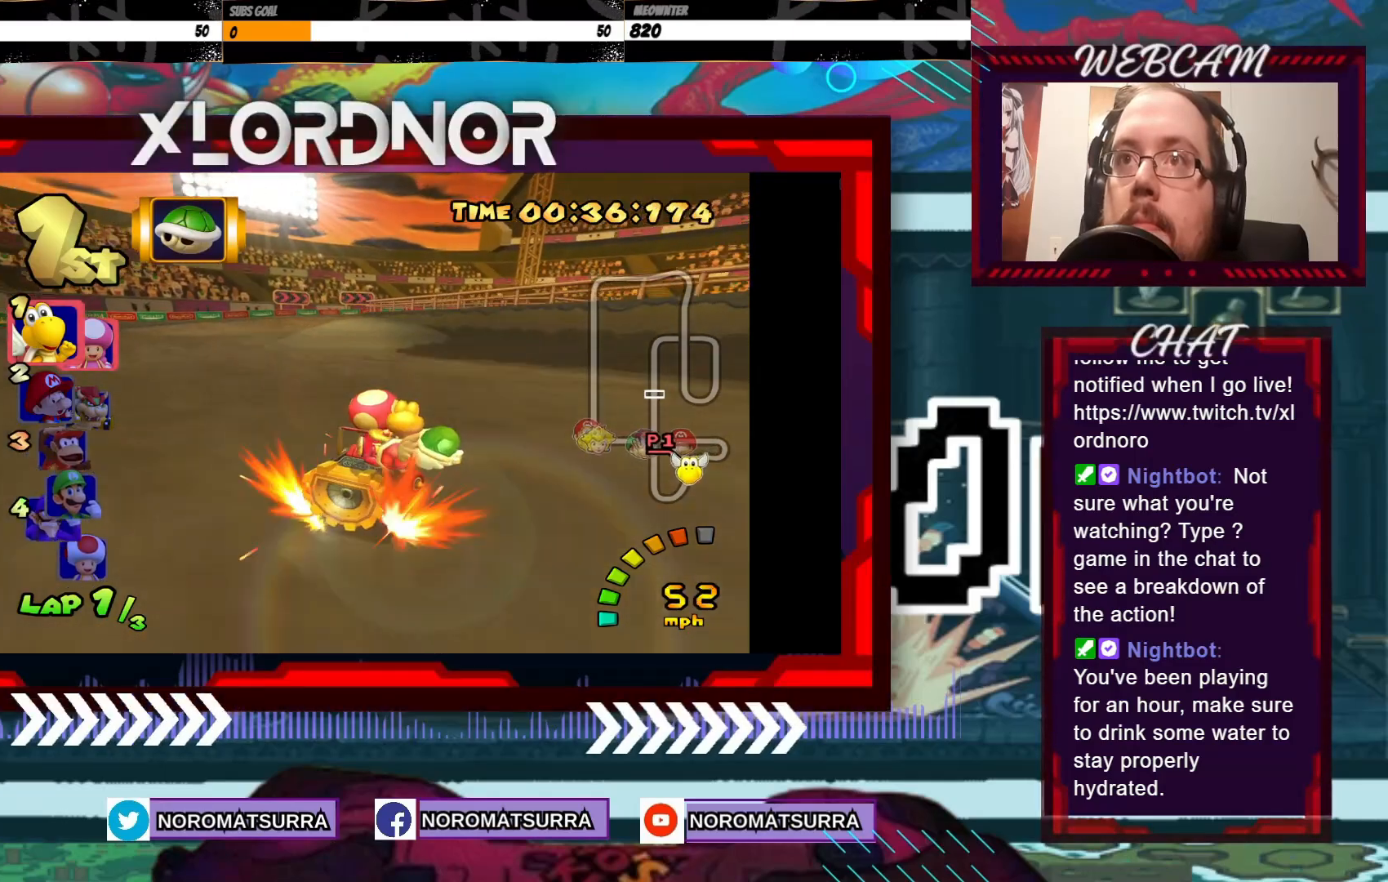
{"buttons": ["A", "R2"], "left_stick": "right", "events": [[233, "left_stick", "right"], [383, "left_stick", "left"], [500, "left_stick", "right"]]}
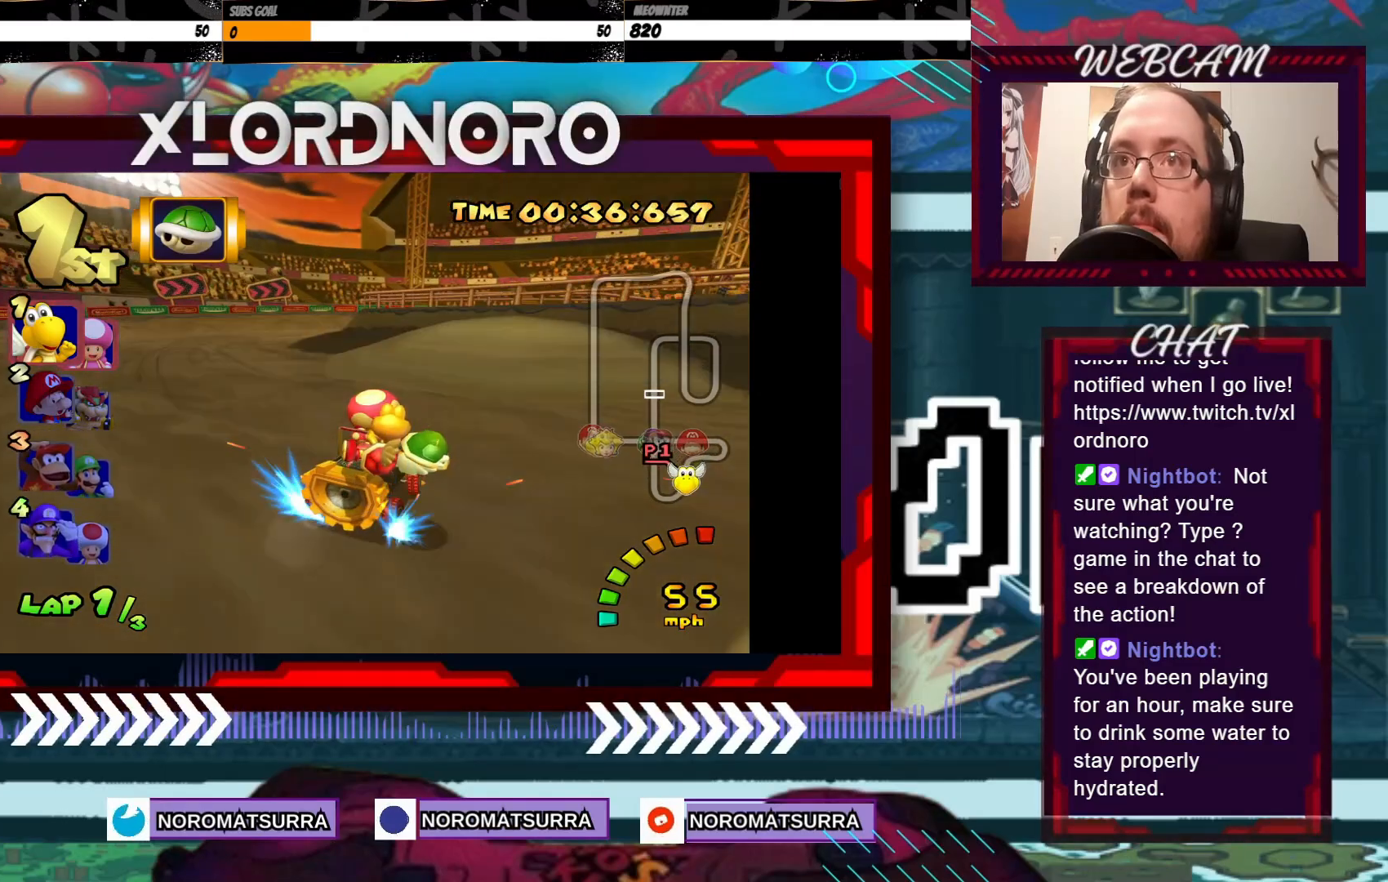
{"buttons": ["A", "R2"], "left_stick": "right", "events": [[283, "left_stick", "left"], [400, "left_stick", "right"]]}
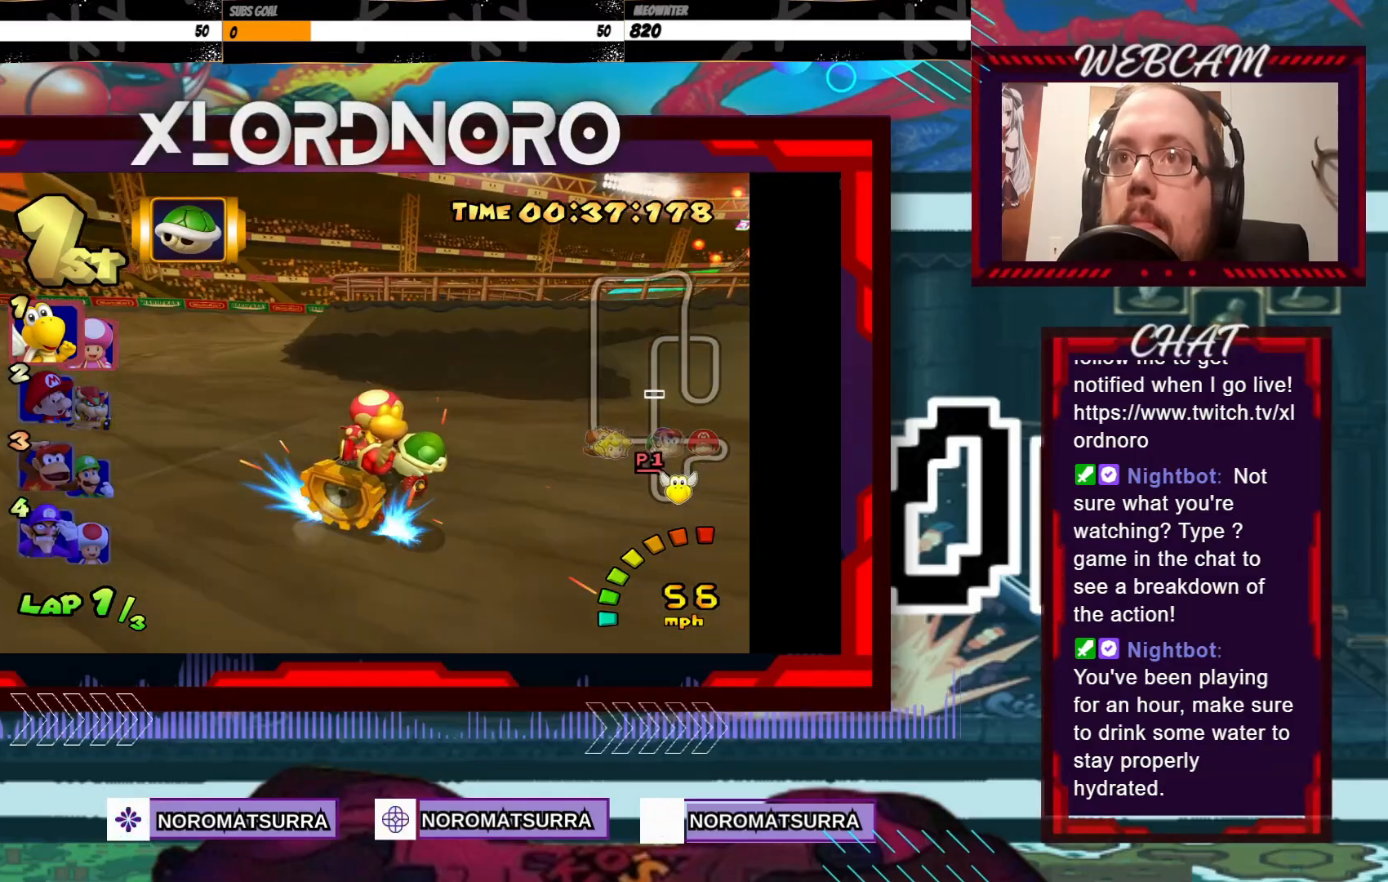
{"buttons": ["A"], "left_stick": "center", "events": [[400, "left_stick", "center"], [500, "R2", "up"]]}
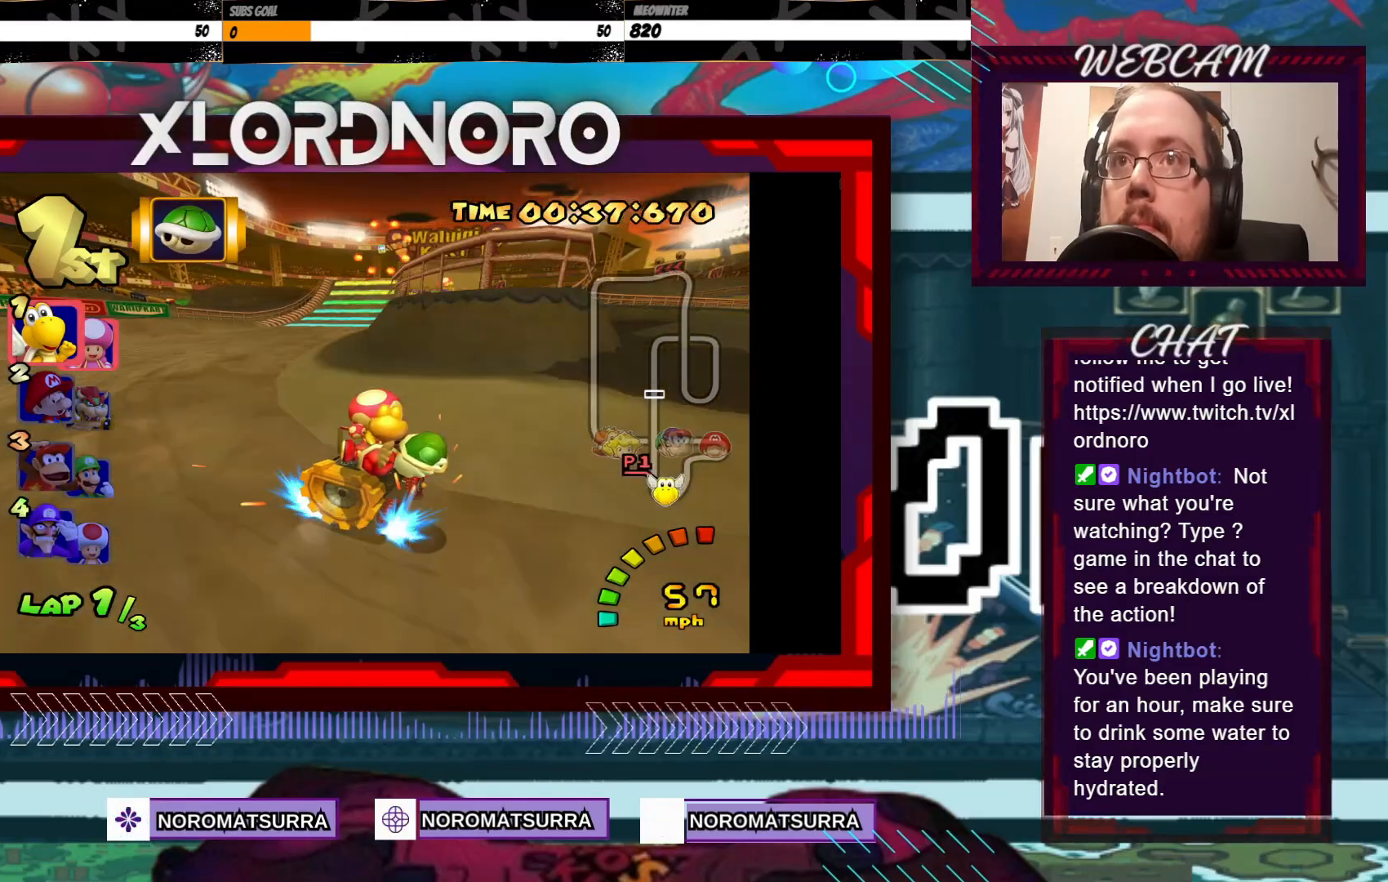
{"buttons": ["A"], "left_stick": "center", "events": [[150, "left_stick", "left"], [333, "left_stick", "center"]]}
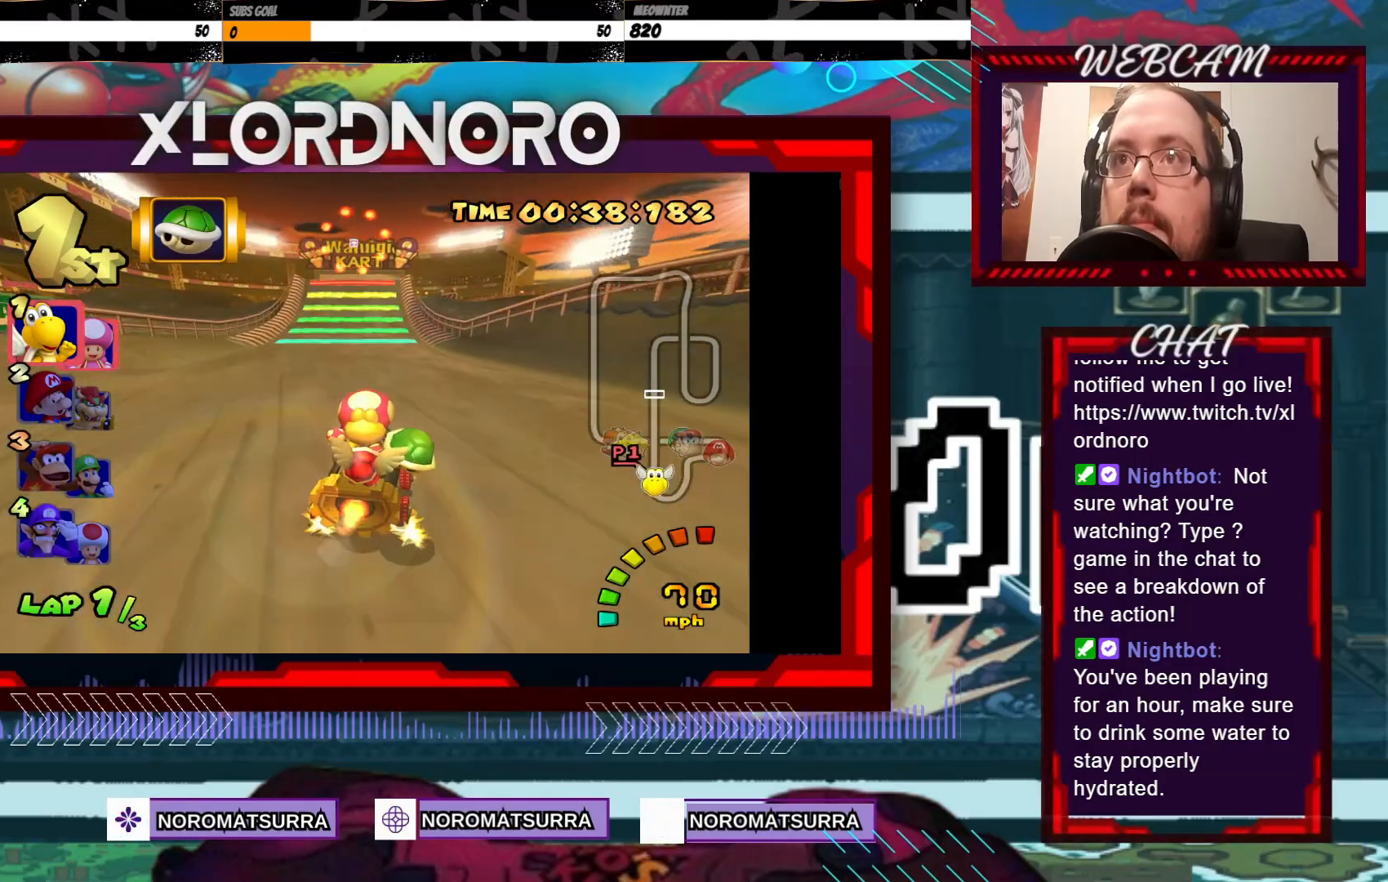
{"buttons": ["A"], "left_stick": "center", "events": [[200, "left_stick", "left"], [383, "left_stick", "center"]]}
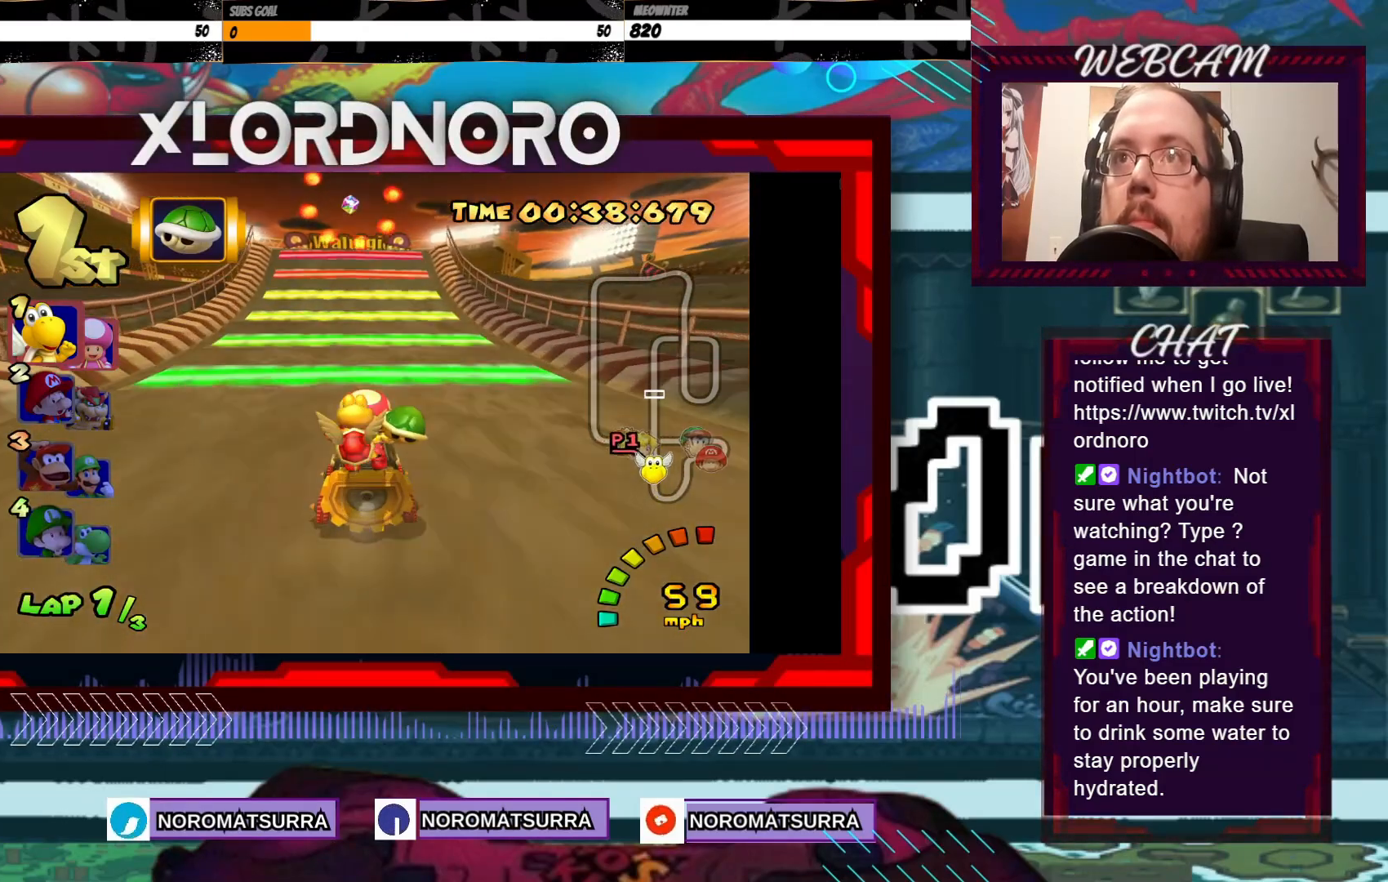
{"buttons": ["A"], "left_stick": "center", "events": [[133, "left_stick", "left"], [233, "left_stick", "center"]]}
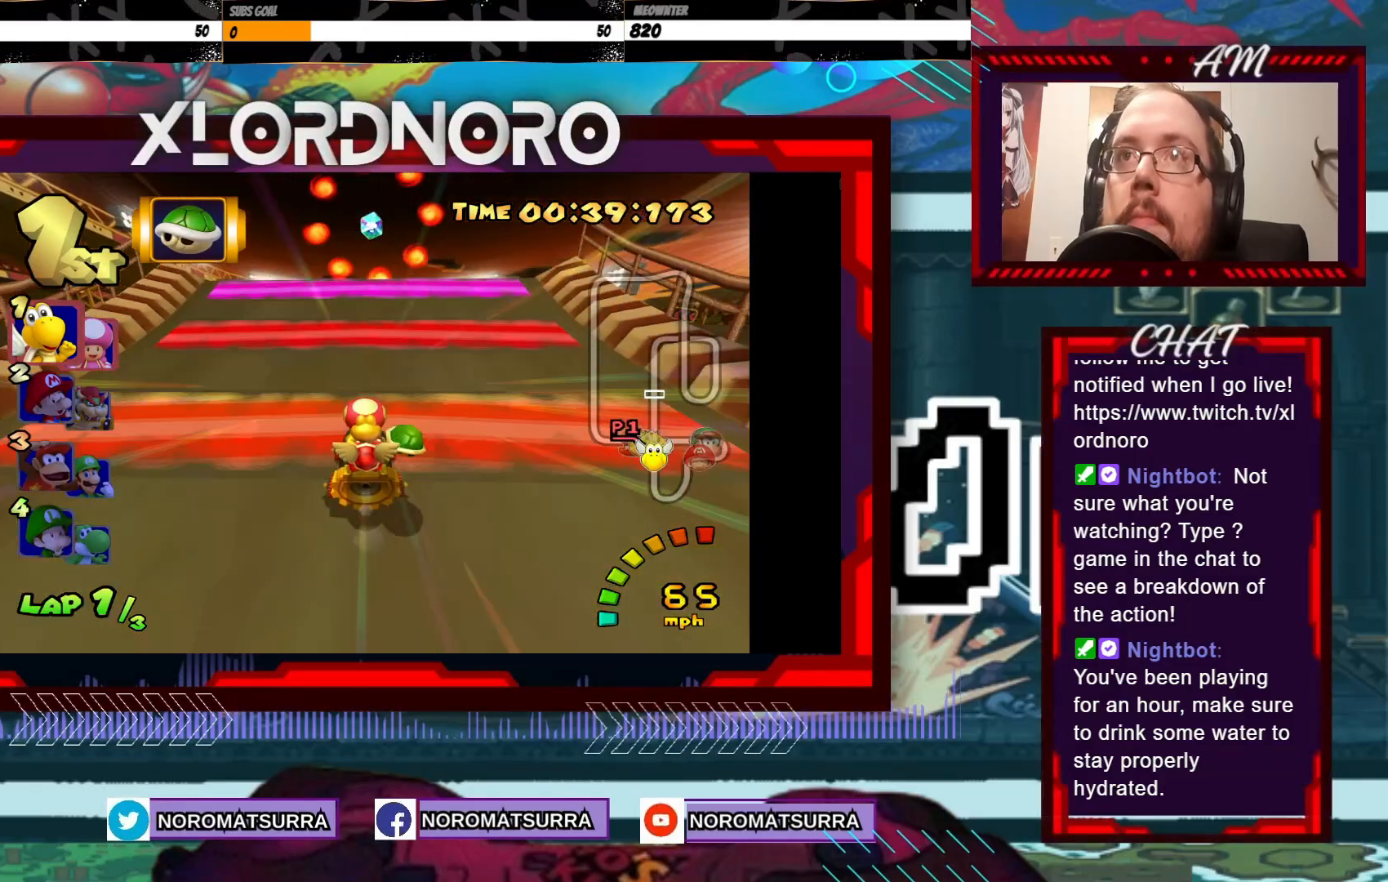
{"buttons": ["A"], "left_stick": "center", "events": [[83, "left_stick", "right"], [183, "left_stick", "center"]]}
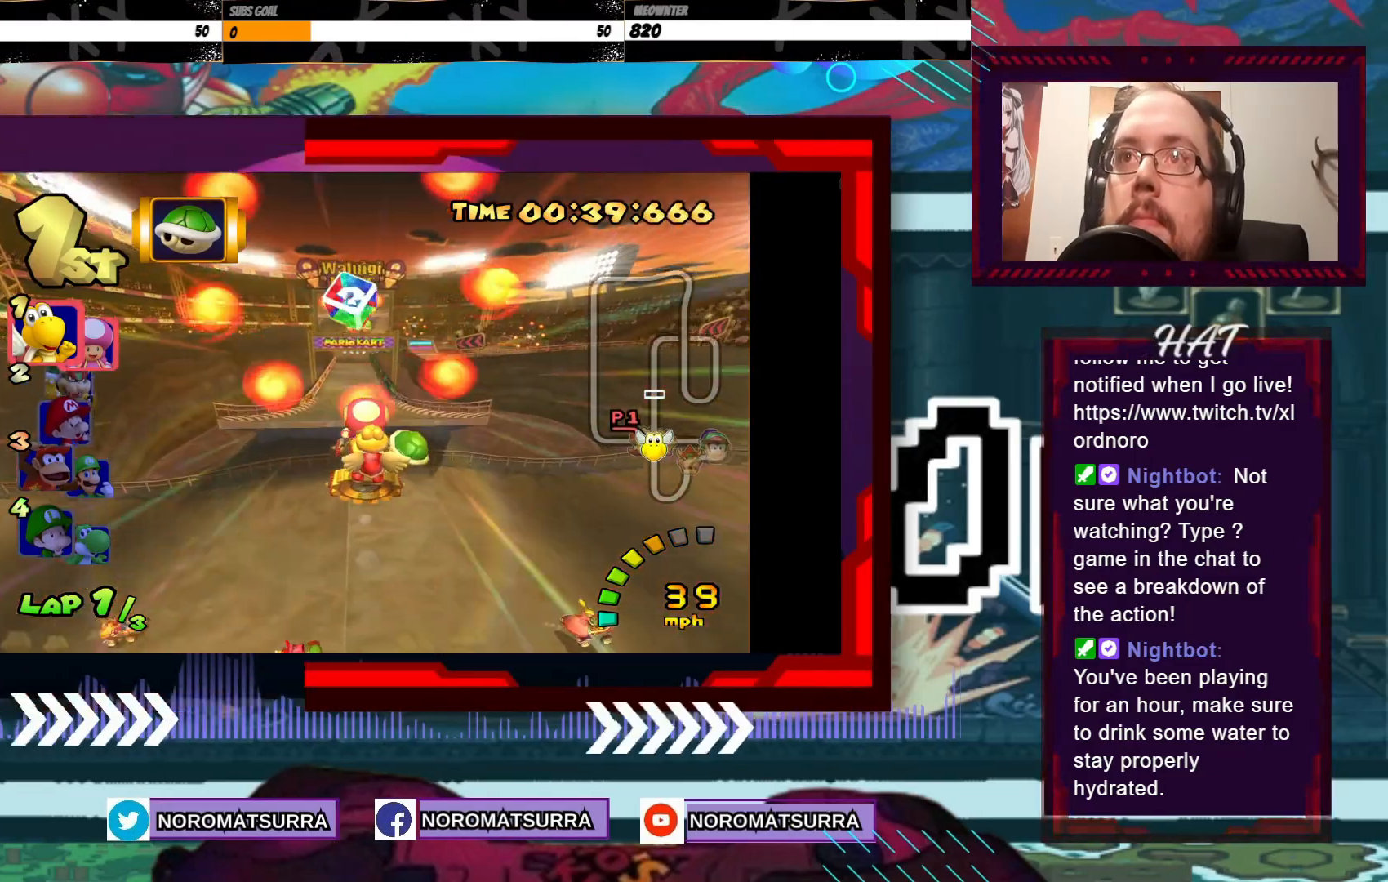
{"buttons": ["A"], "left_stick": "center", "events": []}
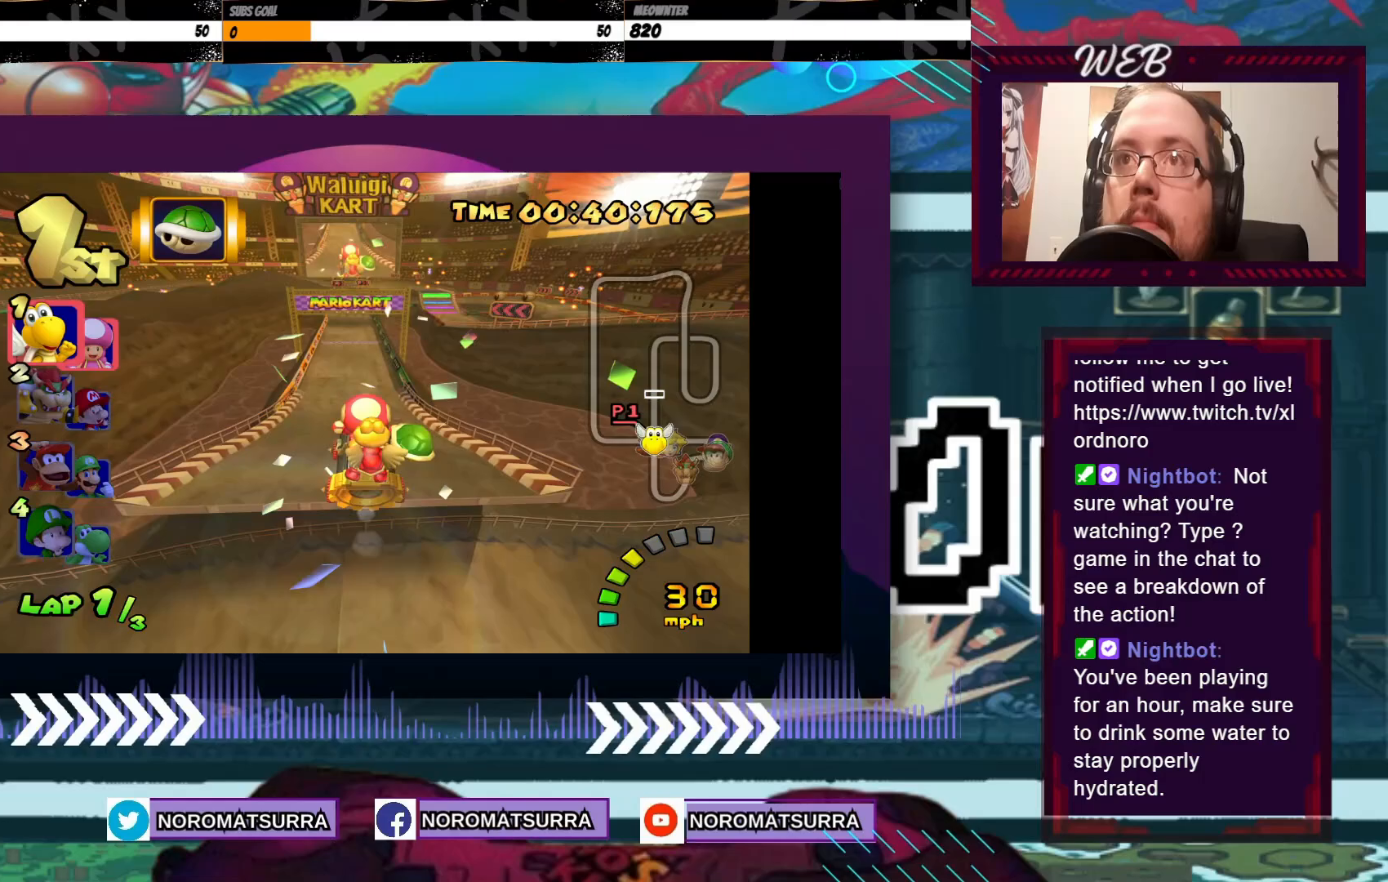
{"buttons": ["A"], "left_stick": "center", "events": []}